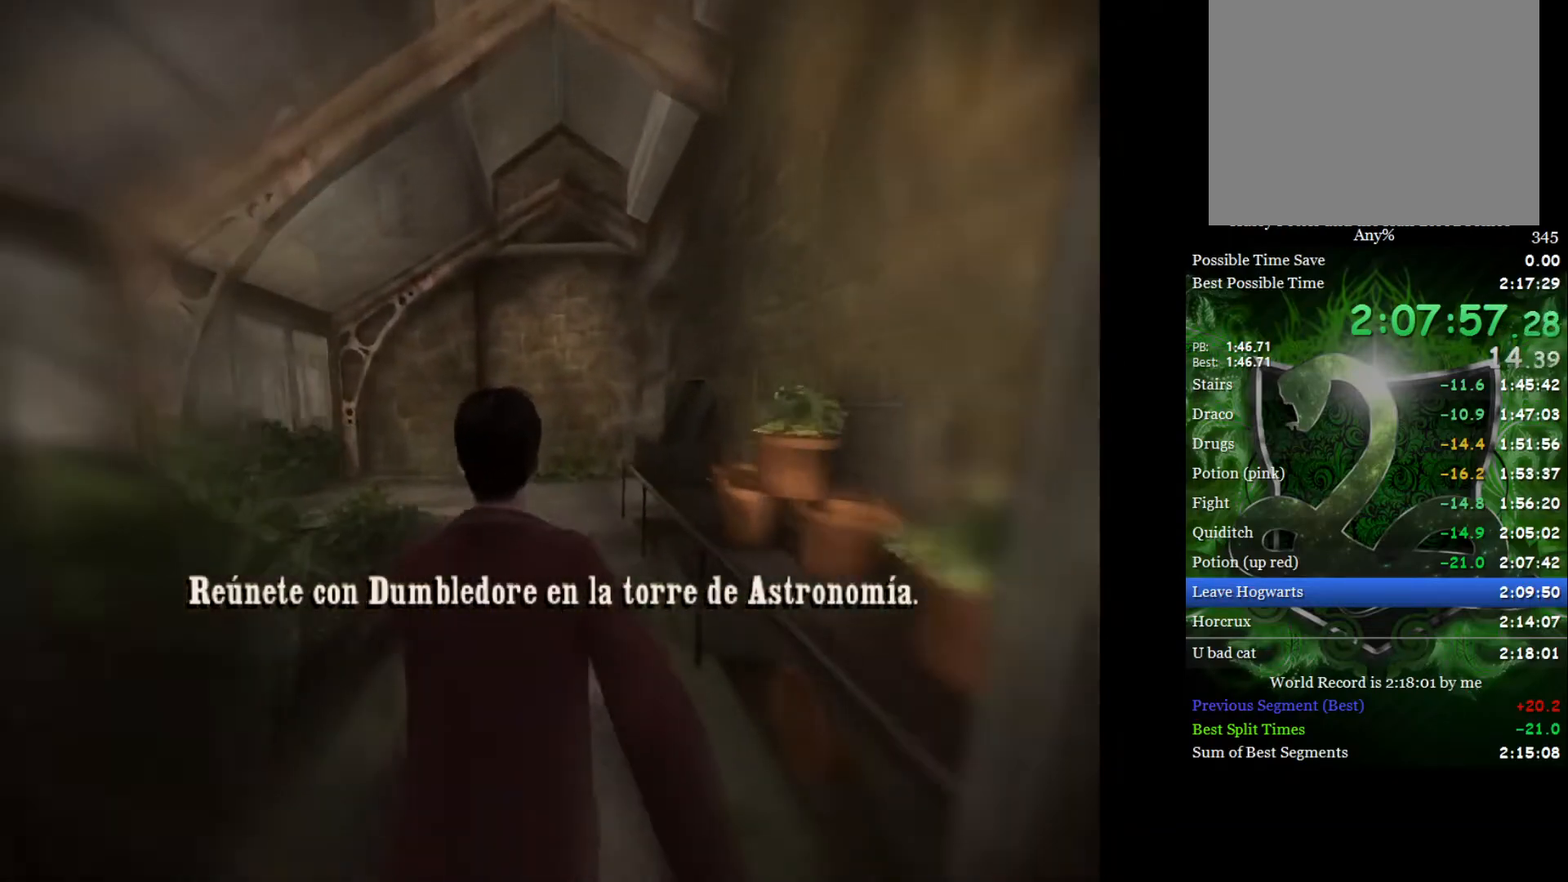
Gameplay with a controller (Xbox layout); each line is a JSON object with the inputs held at the frame after it. "events" lists button and stick changes between this image and that frame as [ms after this image, input, new state], when the widget could be followed in between.
{"buttons": [], "left_stick": "right", "right_stick": "center", "events": [[317, "L2", "up"], [417, "left_stick", "right"]]}
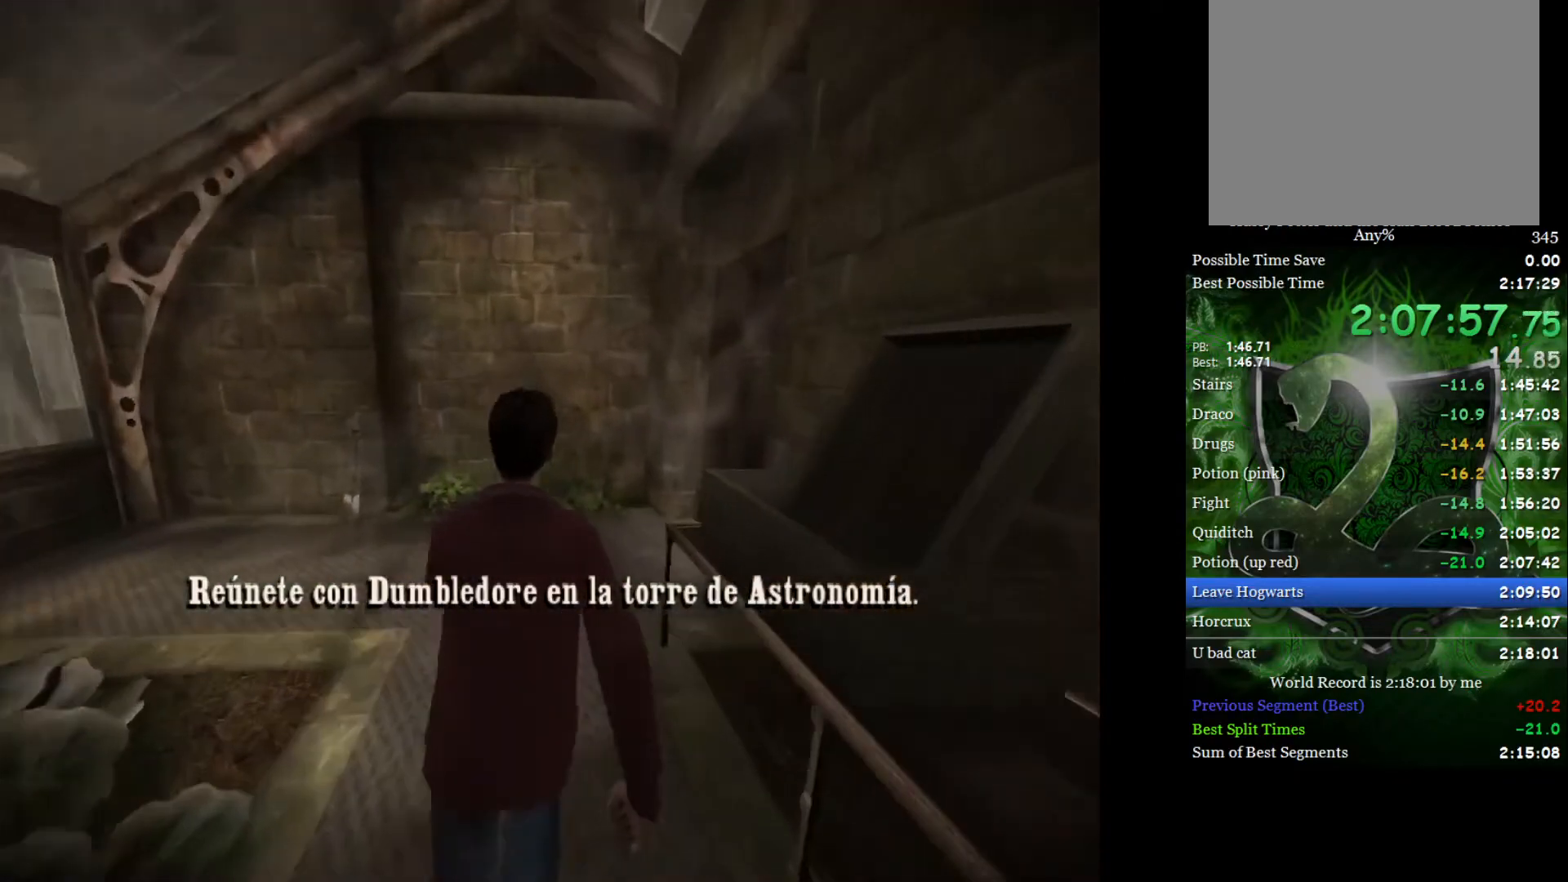
{"buttons": ["L2"], "left_stick": "up-right", "right_stick": "center", "events": [[333, "L2", "down"], [450, "left_stick", "up-right"]]}
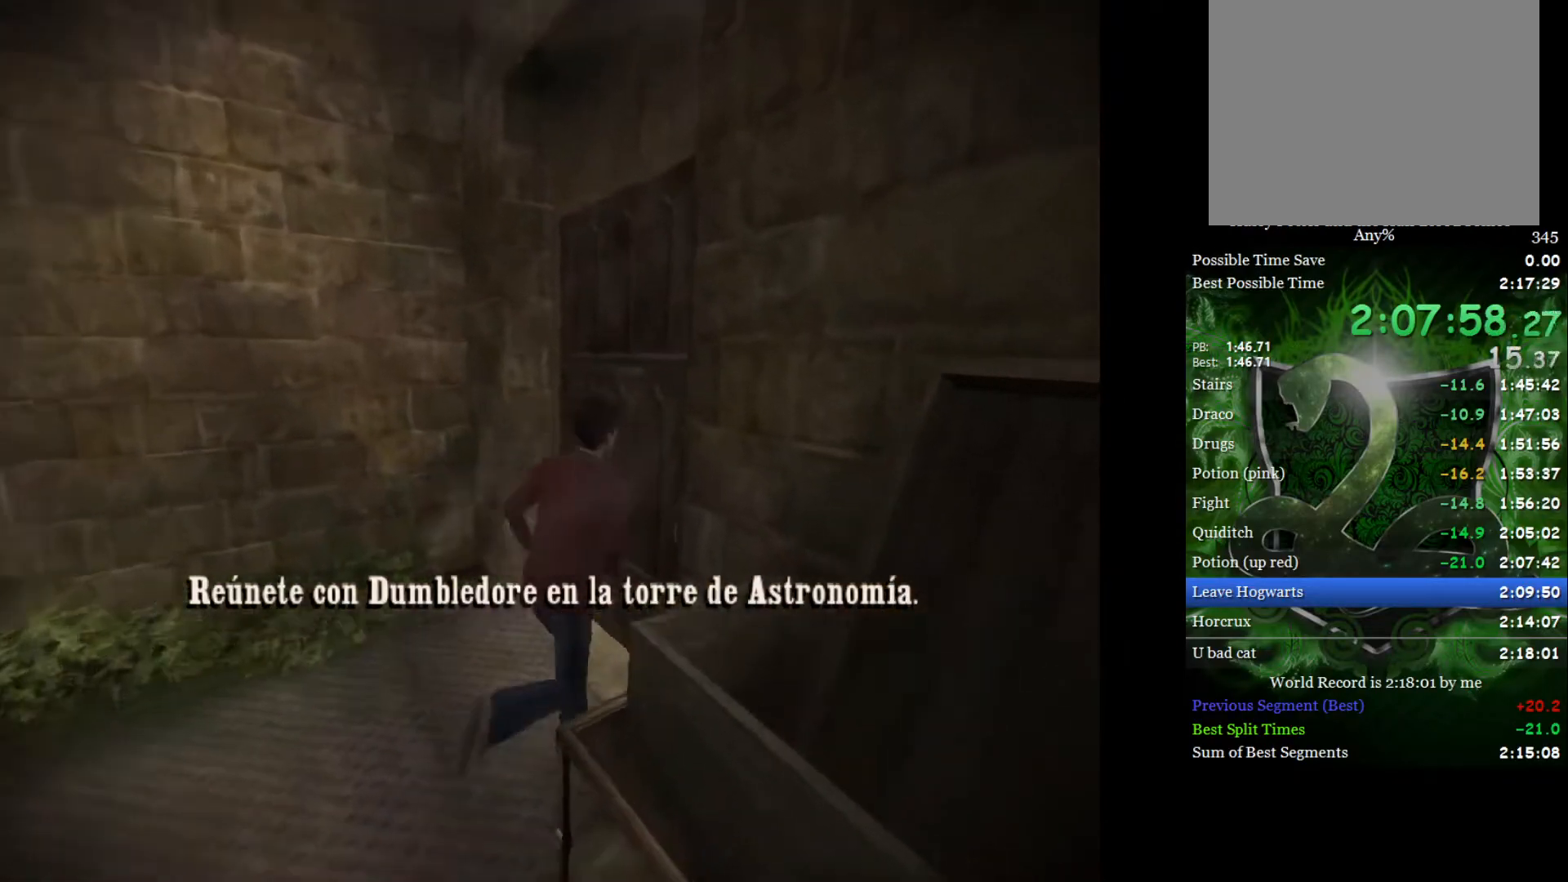
{"buttons": ["L2"], "left_stick": "up-right", "right_stick": "center", "events": []}
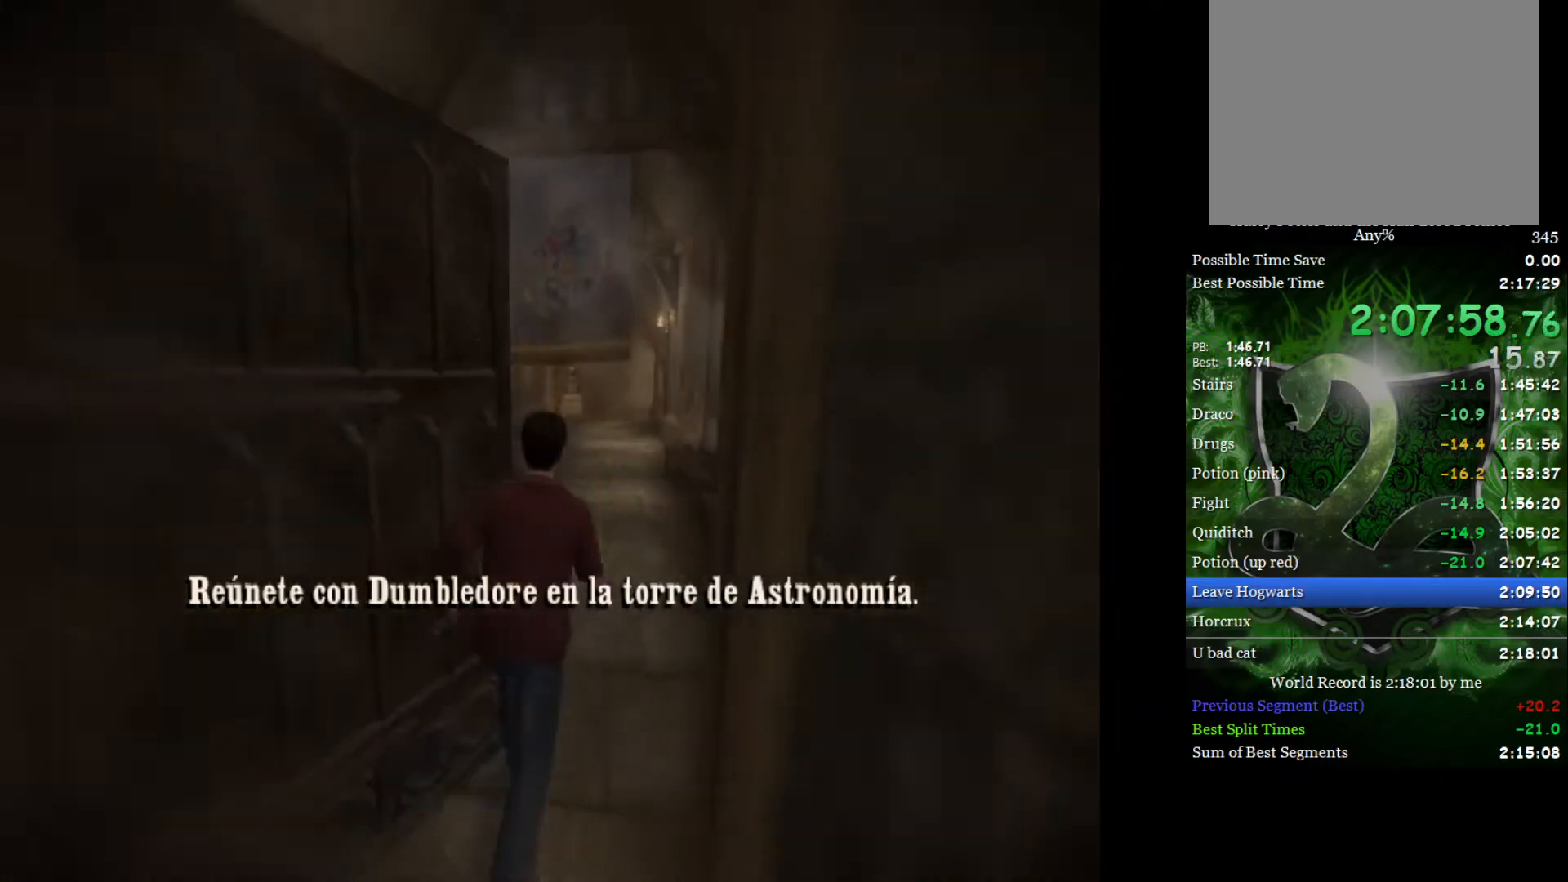
{"buttons": ["L2"], "left_stick": "up", "right_stick": "center", "events": [[50, "left_stick", "up"]]}
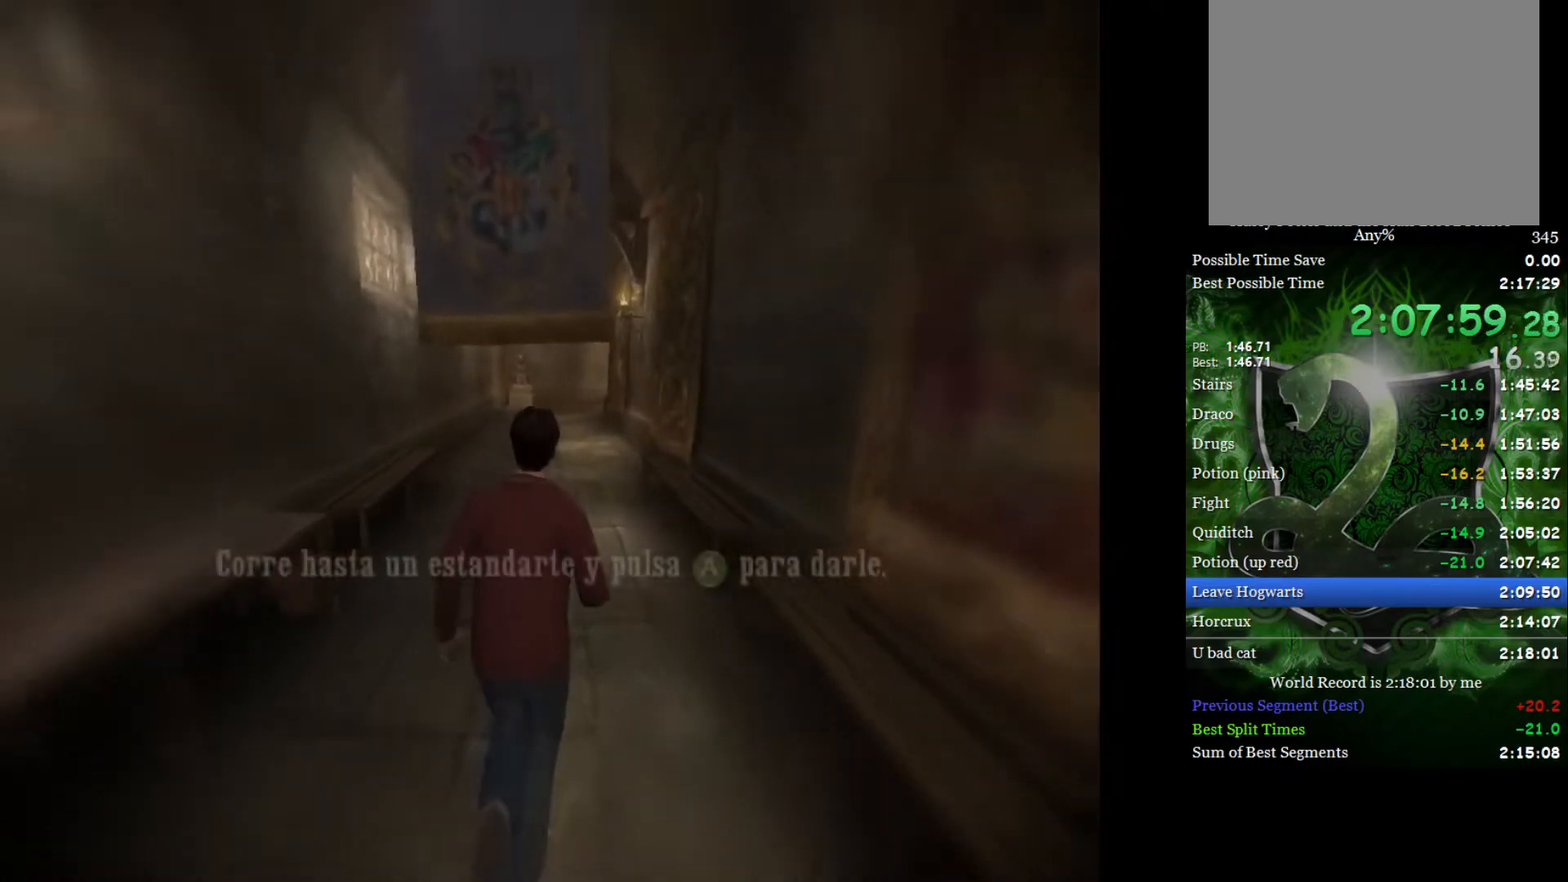
{"buttons": ["L2"], "left_stick": "up", "right_stick": "center", "events": []}
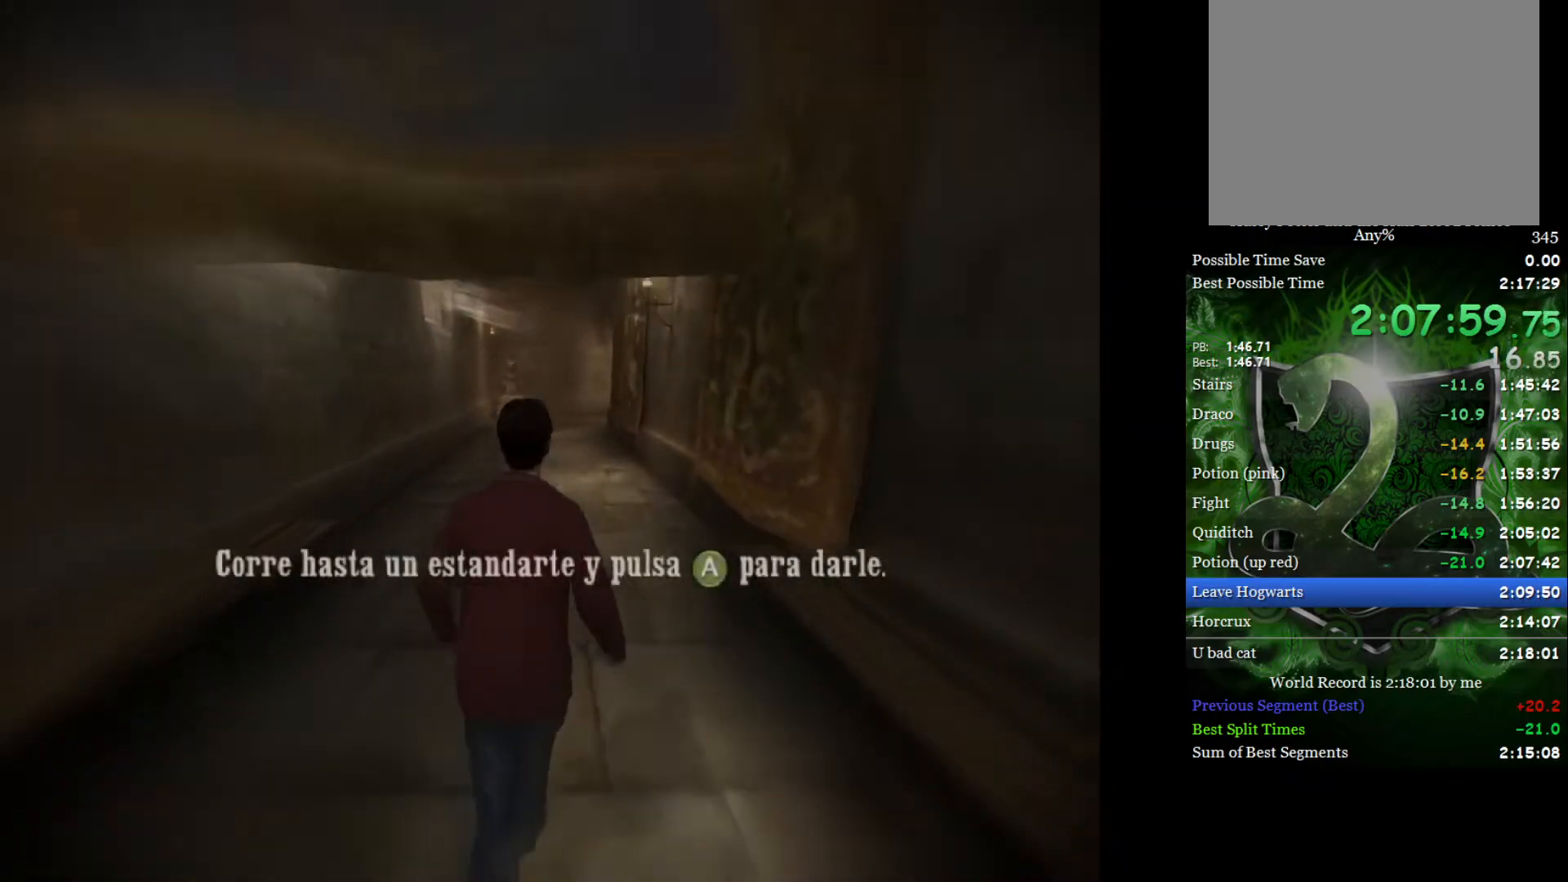
{"buttons": ["L2"], "left_stick": "up", "right_stick": "center", "events": []}
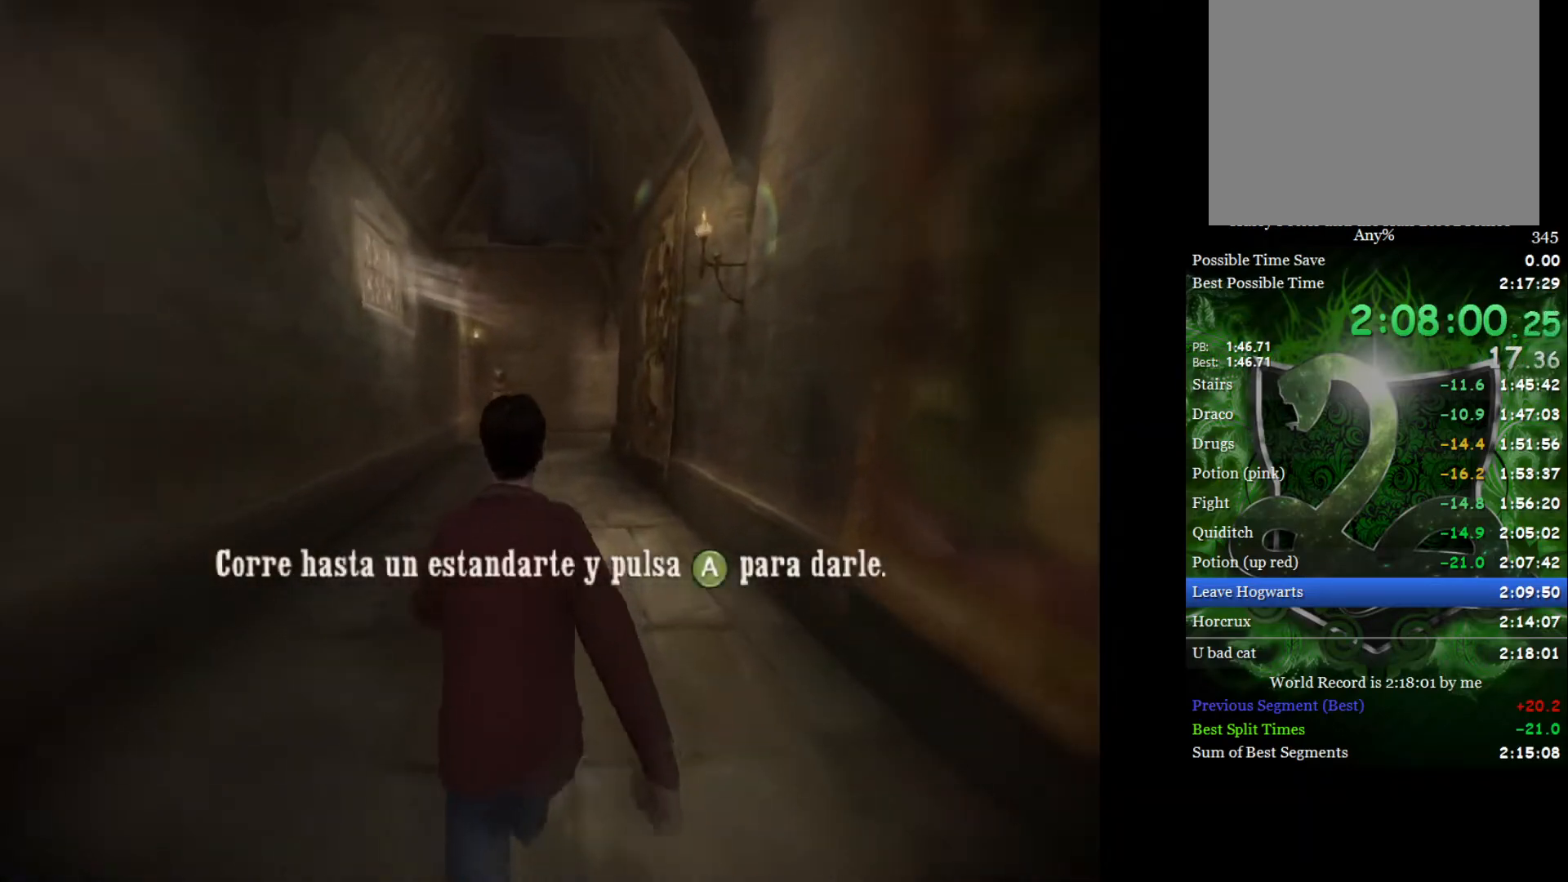
{"buttons": ["L2"], "left_stick": "up", "right_stick": "center", "events": []}
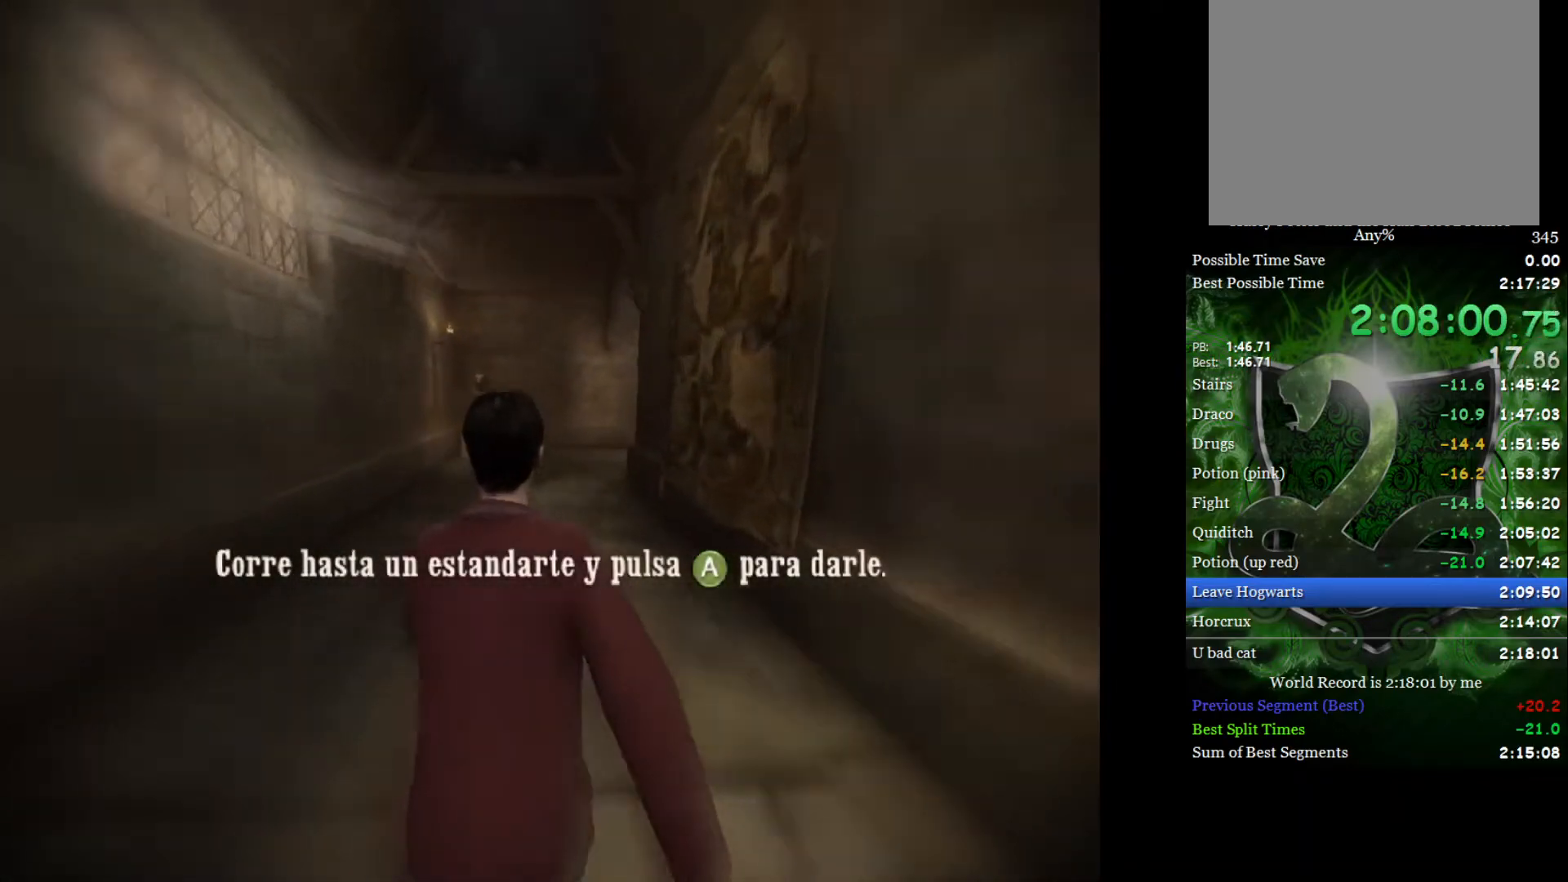
{"buttons": ["L2"], "left_stick": "up-right", "right_stick": "center", "events": [[300, "left_stick", "up-right"]]}
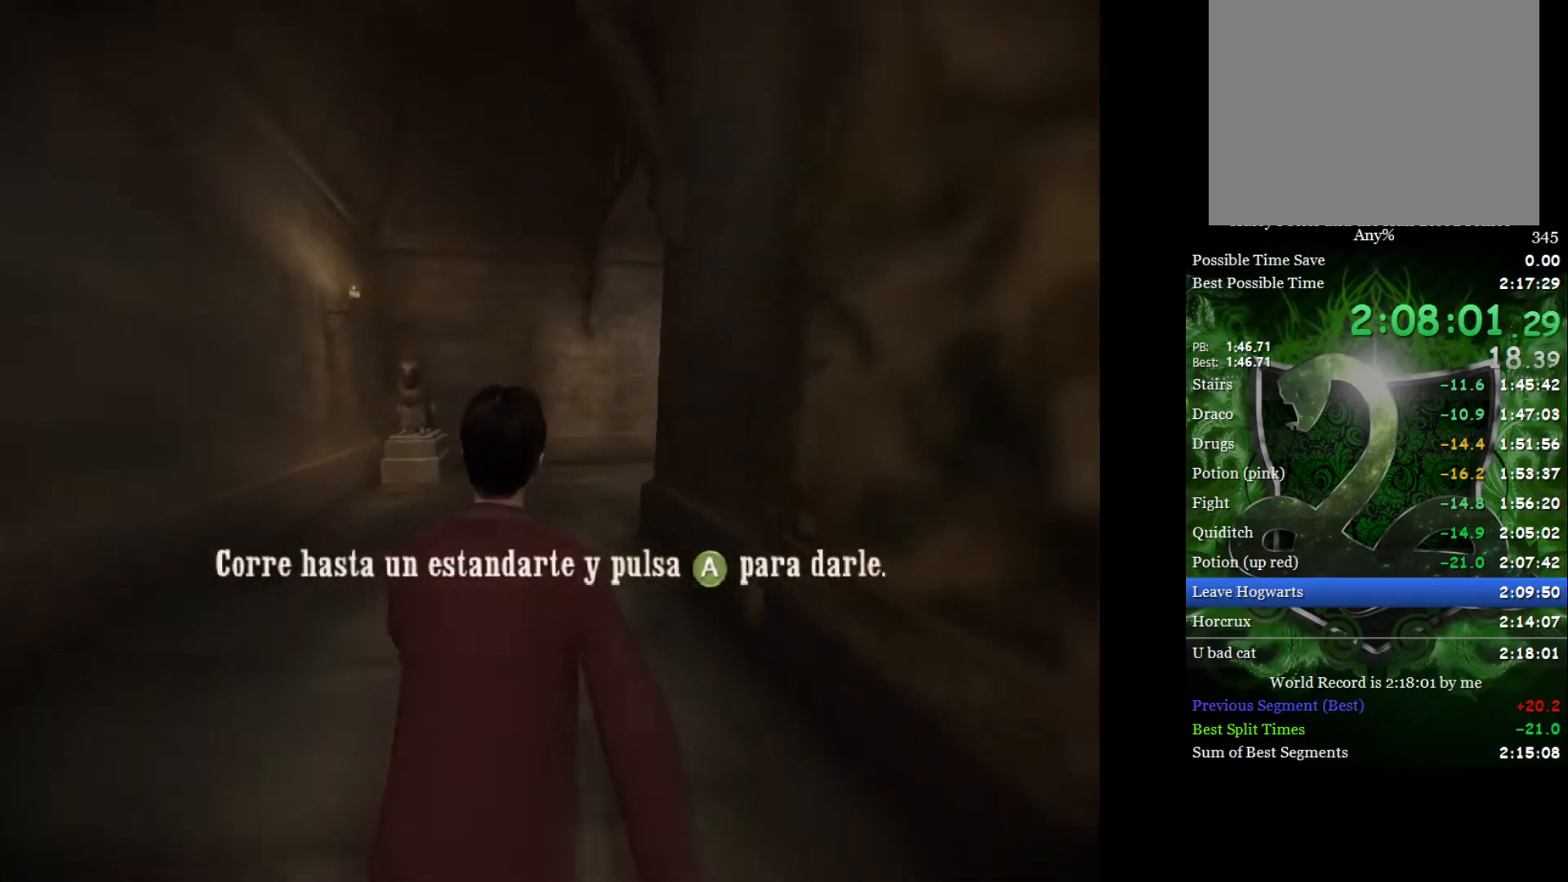
{"buttons": [], "left_stick": "up-right", "right_stick": "center", "events": [[283, "L2", "up"]]}
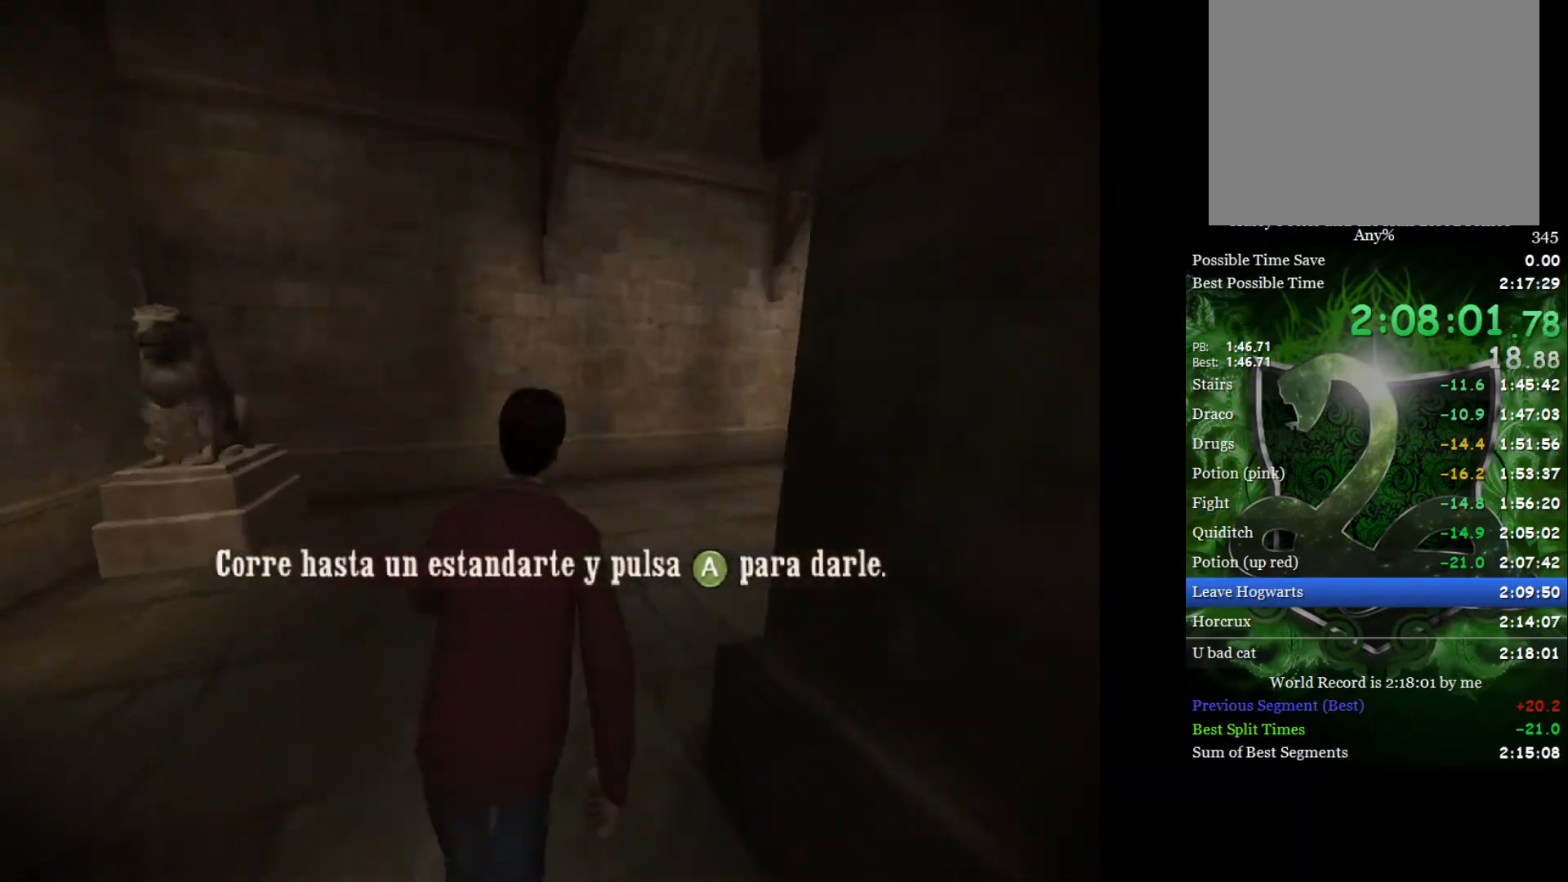
{"buttons": ["L2"], "left_stick": "up-right", "right_stick": "center", "events": [[33, "L2", "down"]]}
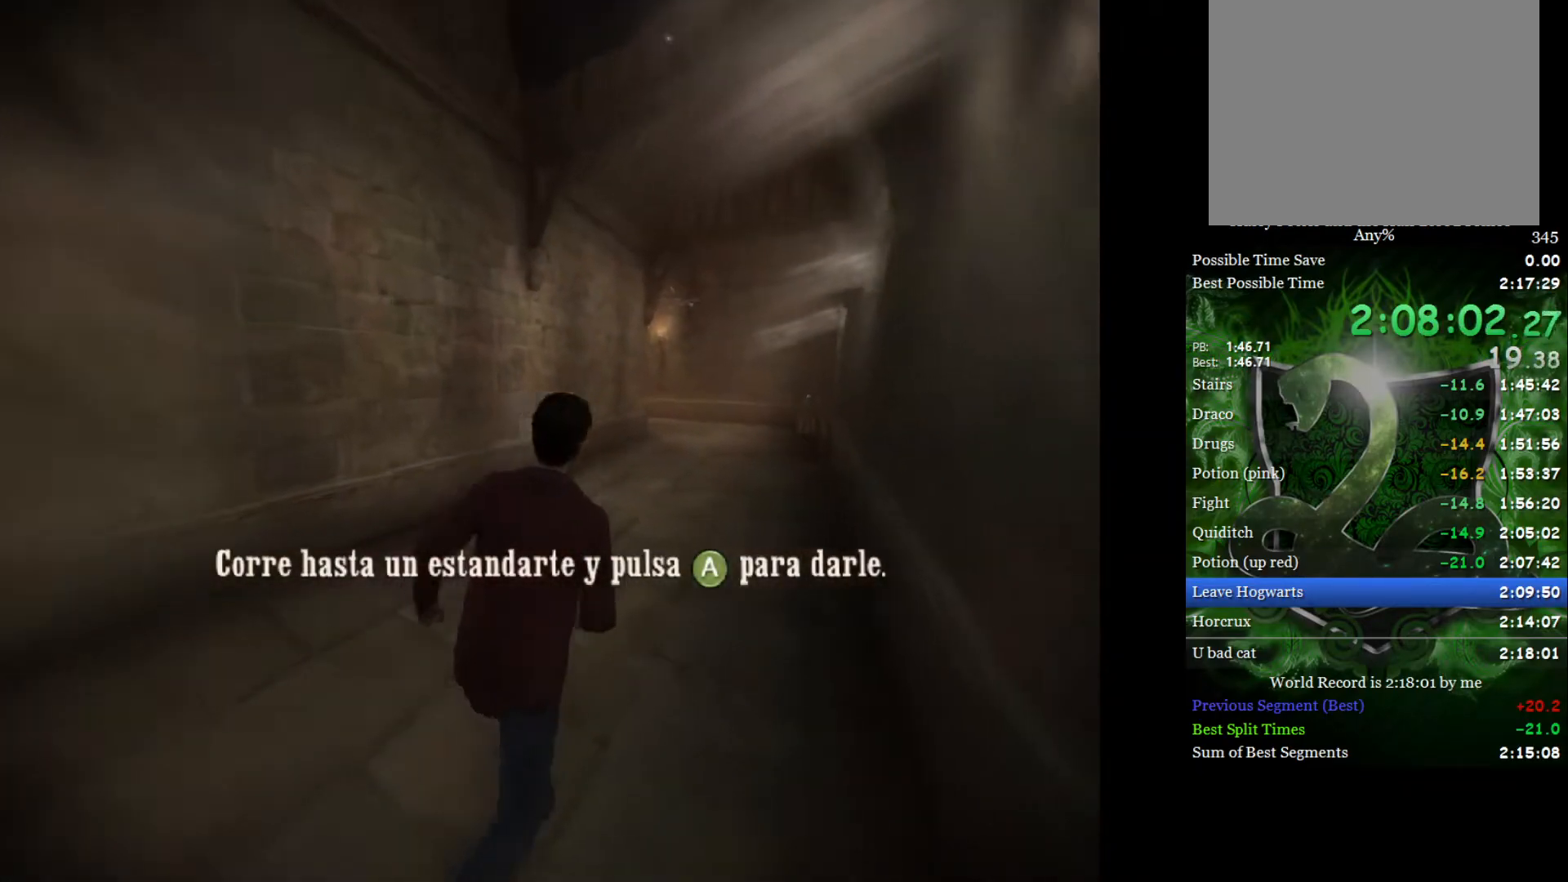
{"buttons": ["L2"], "left_stick": "up", "right_stick": "center", "events": [[100, "left_stick", "up"]]}
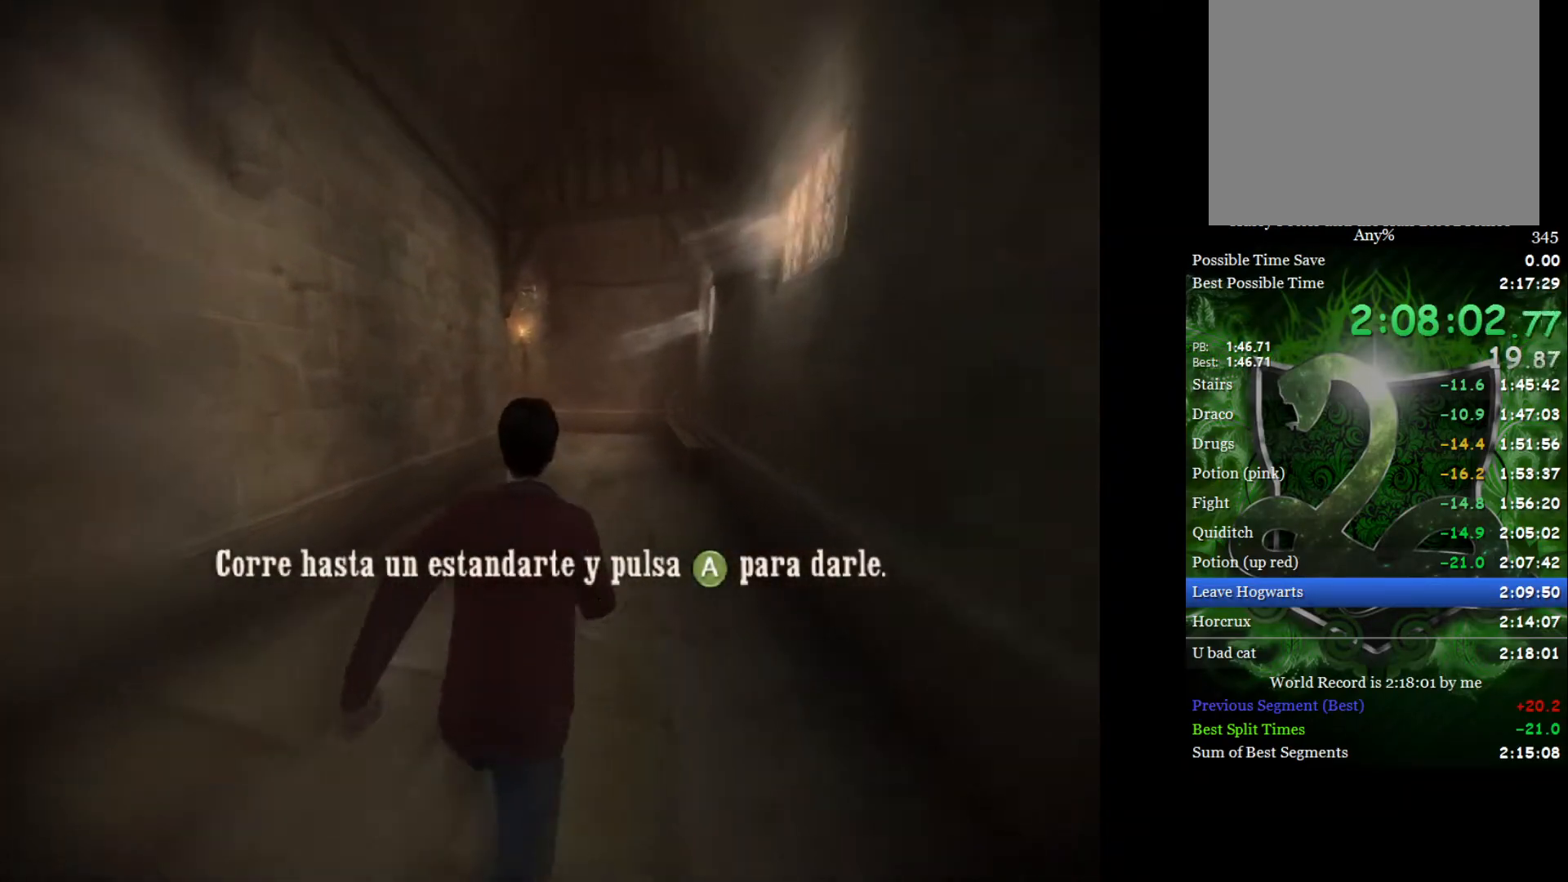
{"buttons": ["L2"], "left_stick": "up", "right_stick": "center", "events": []}
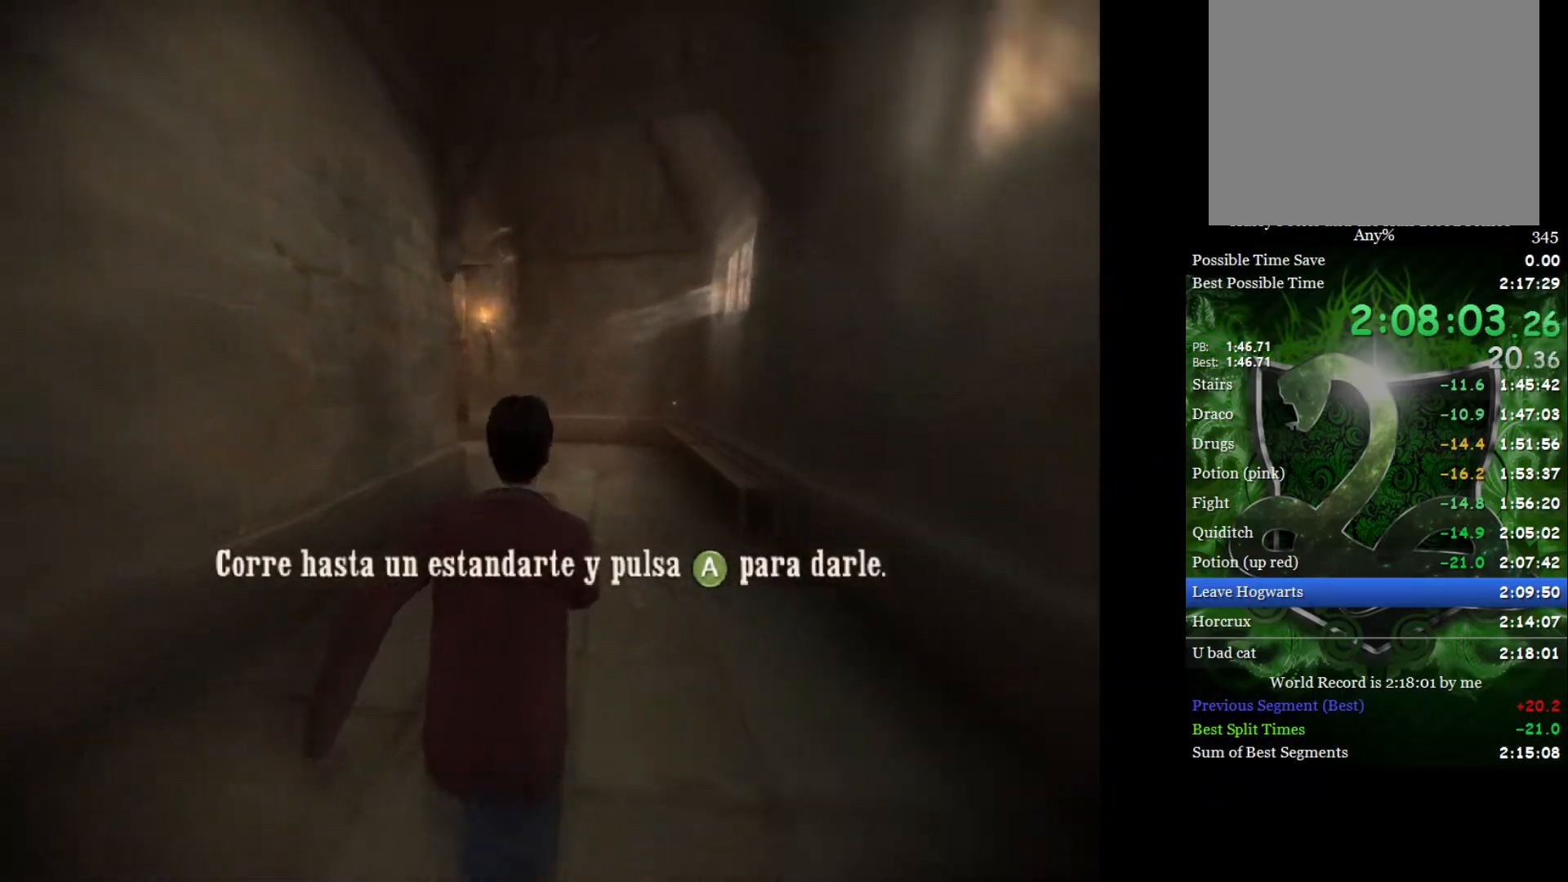
{"buttons": ["L2"], "left_stick": "up-left", "right_stick": "center", "events": [[467, "left_stick", "up-left"]]}
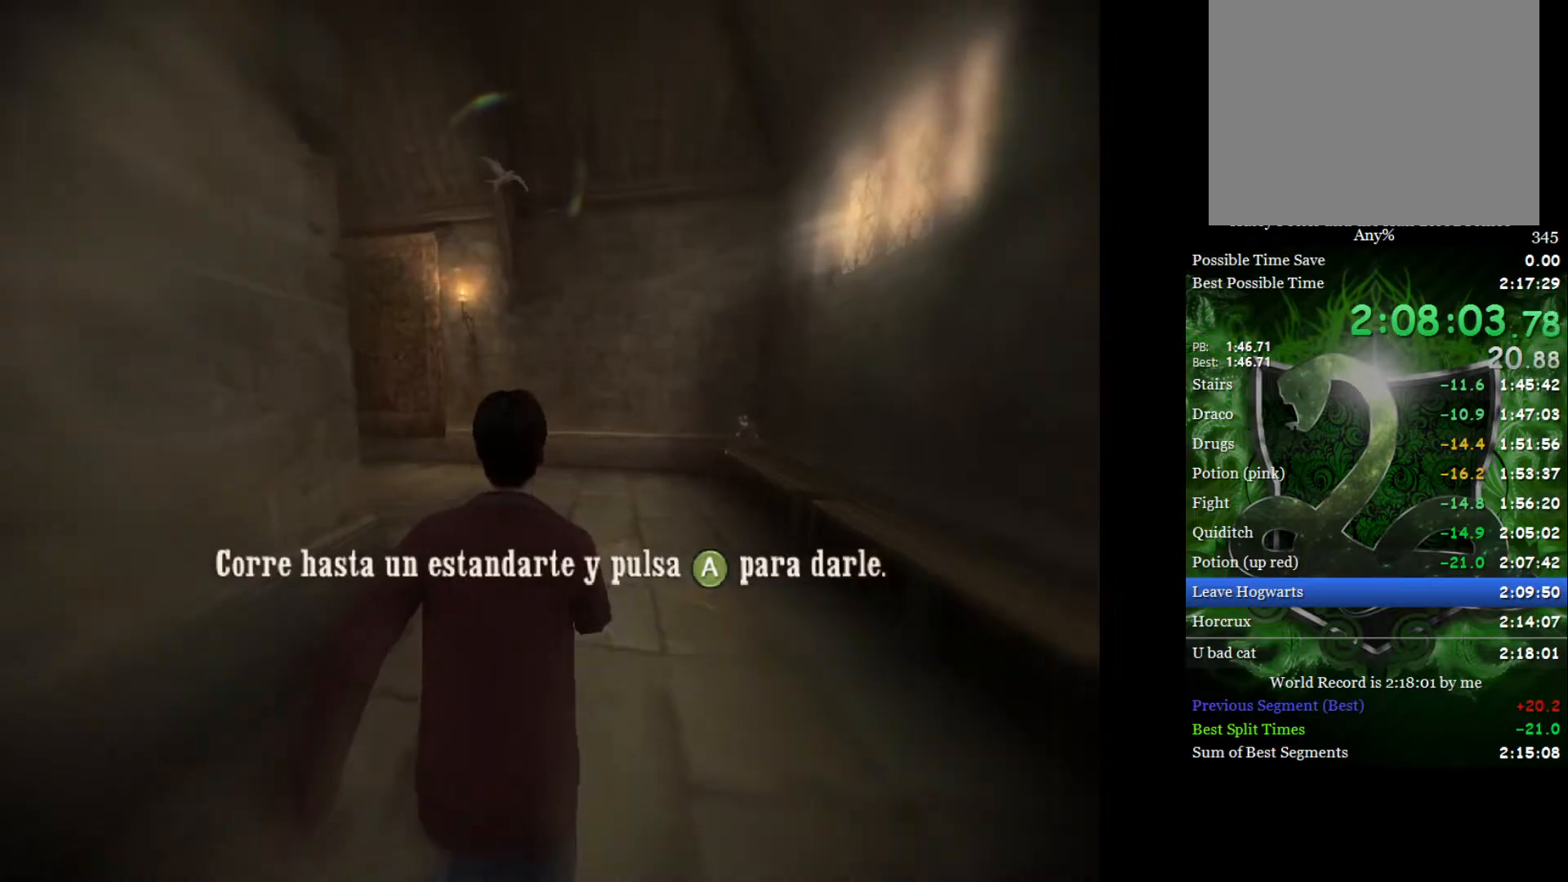
{"buttons": ["L2"], "left_stick": "up-left", "right_stick": "center", "events": [[117, "L2", "up"], [267, "left_stick", "left"], [417, "L2", "down"], [483, "left_stick", "up-left"]]}
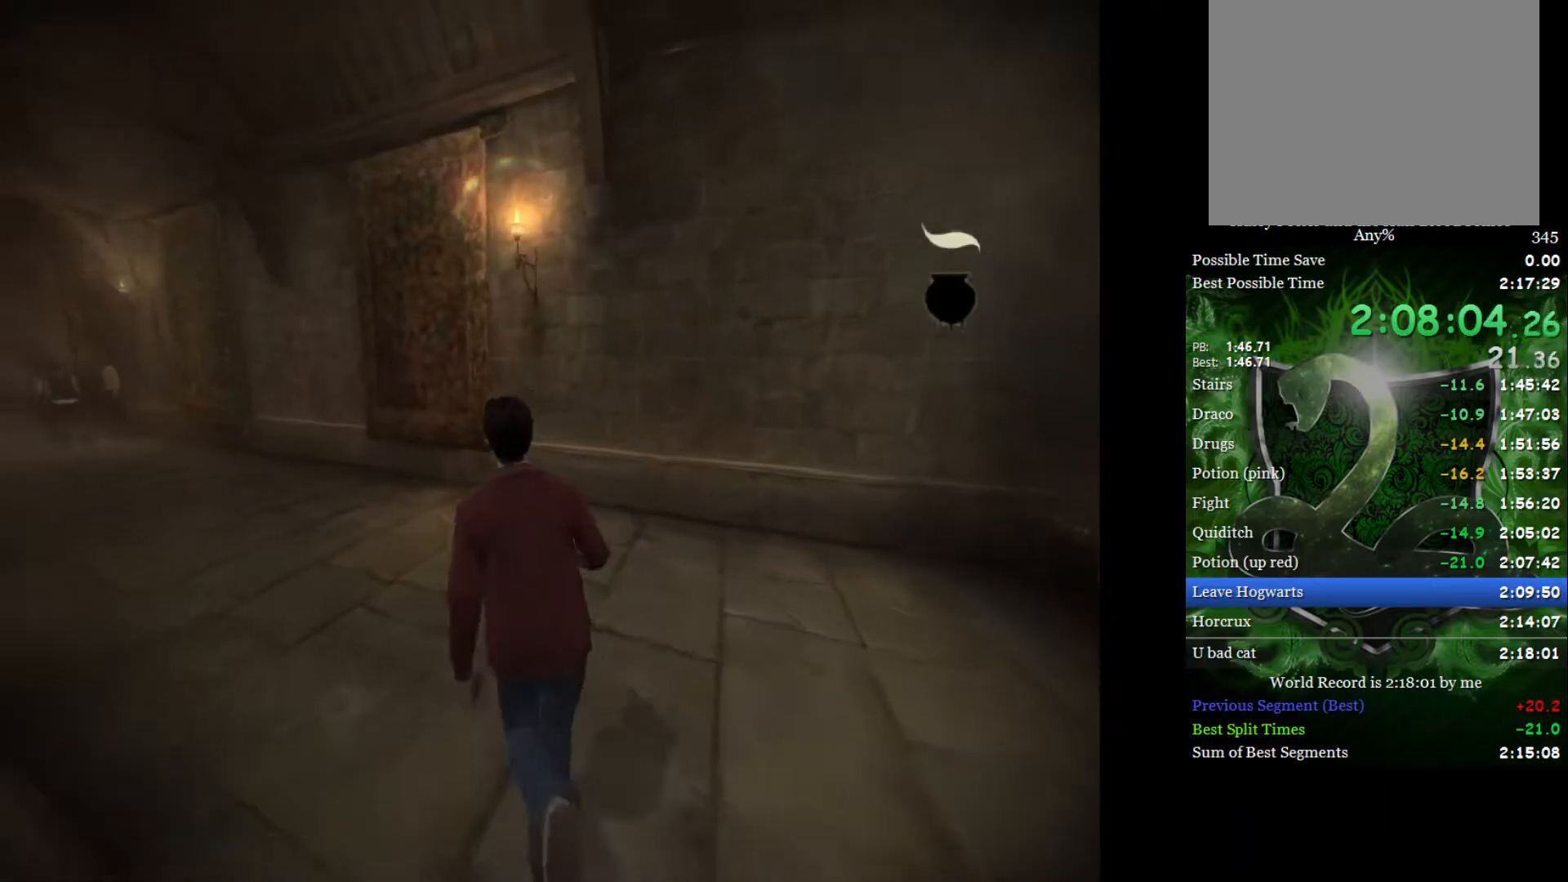
{"buttons": ["L2"], "left_stick": "up-left", "right_stick": "center", "events": []}
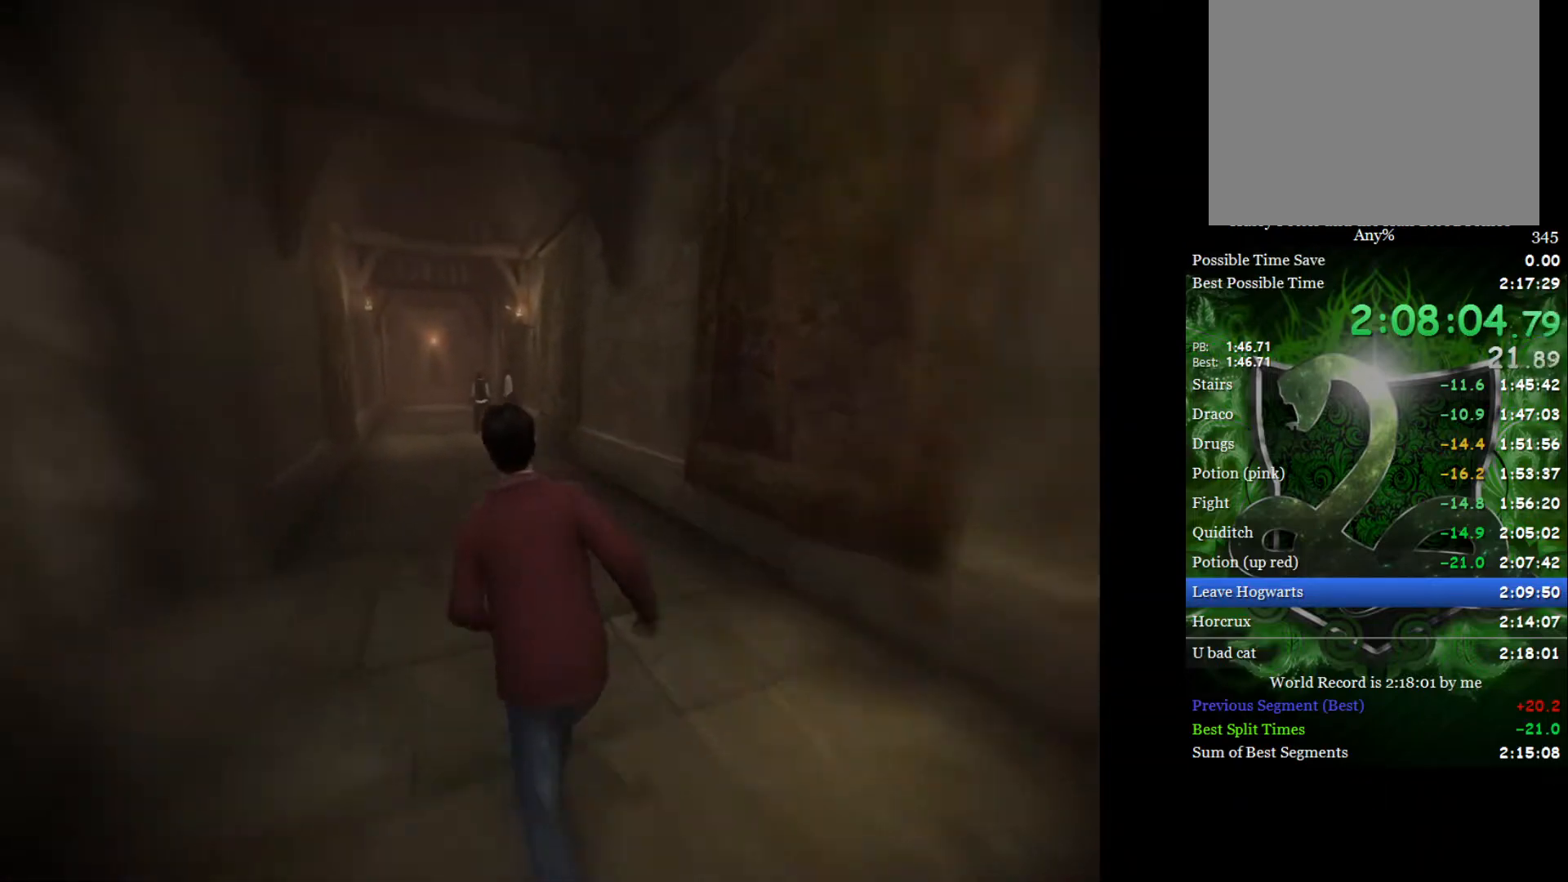
{"buttons": ["L2"], "left_stick": "up", "right_stick": "center", "events": [[117, "left_stick", "up"]]}
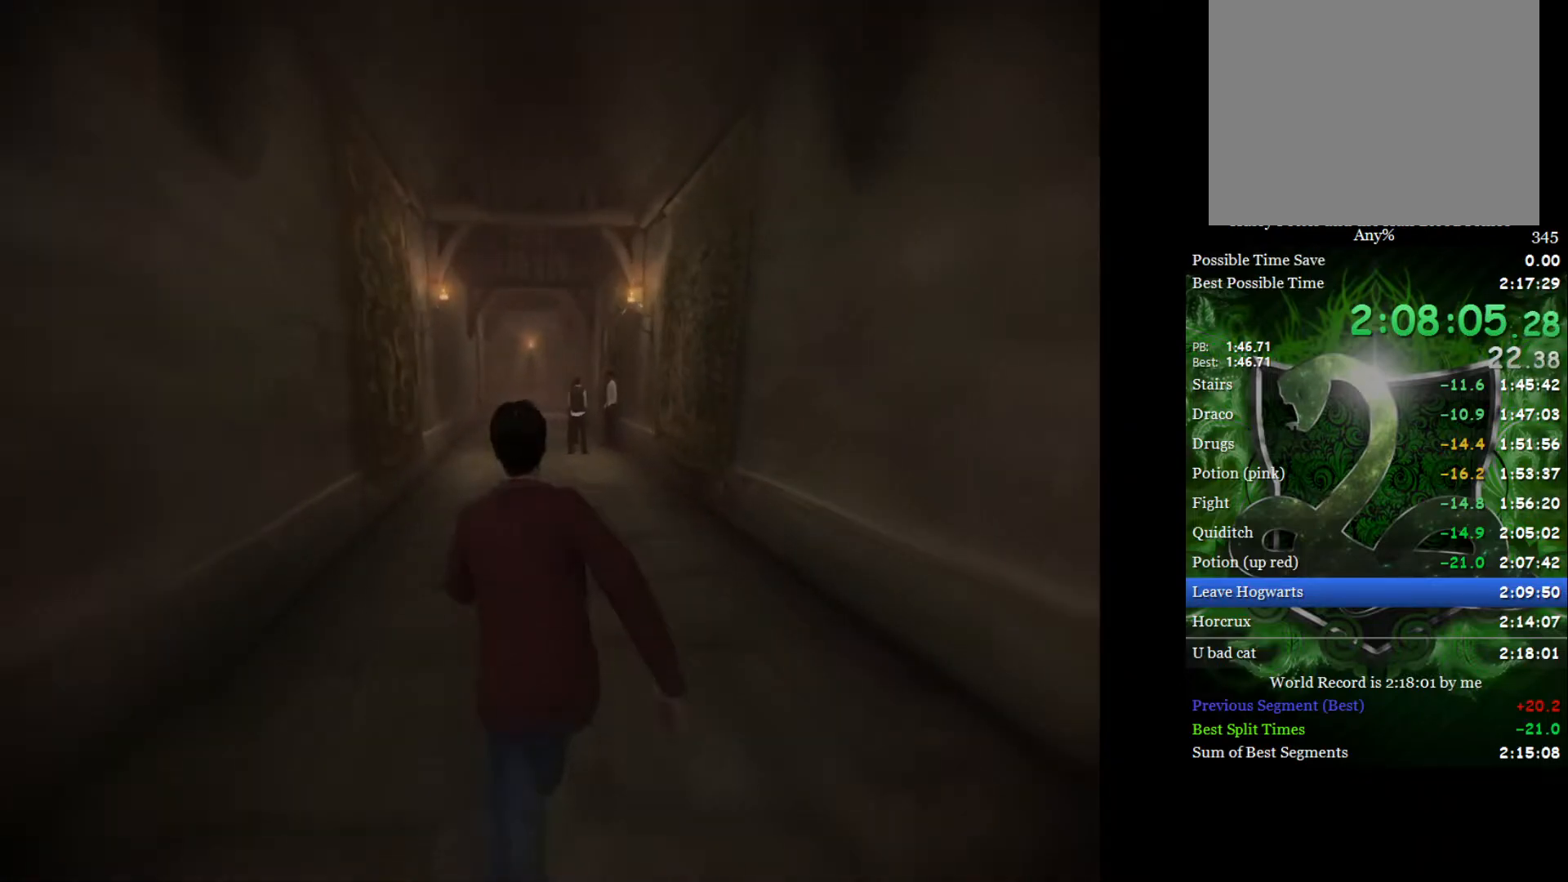
{"buttons": ["L2"], "left_stick": "up", "right_stick": "center", "events": []}
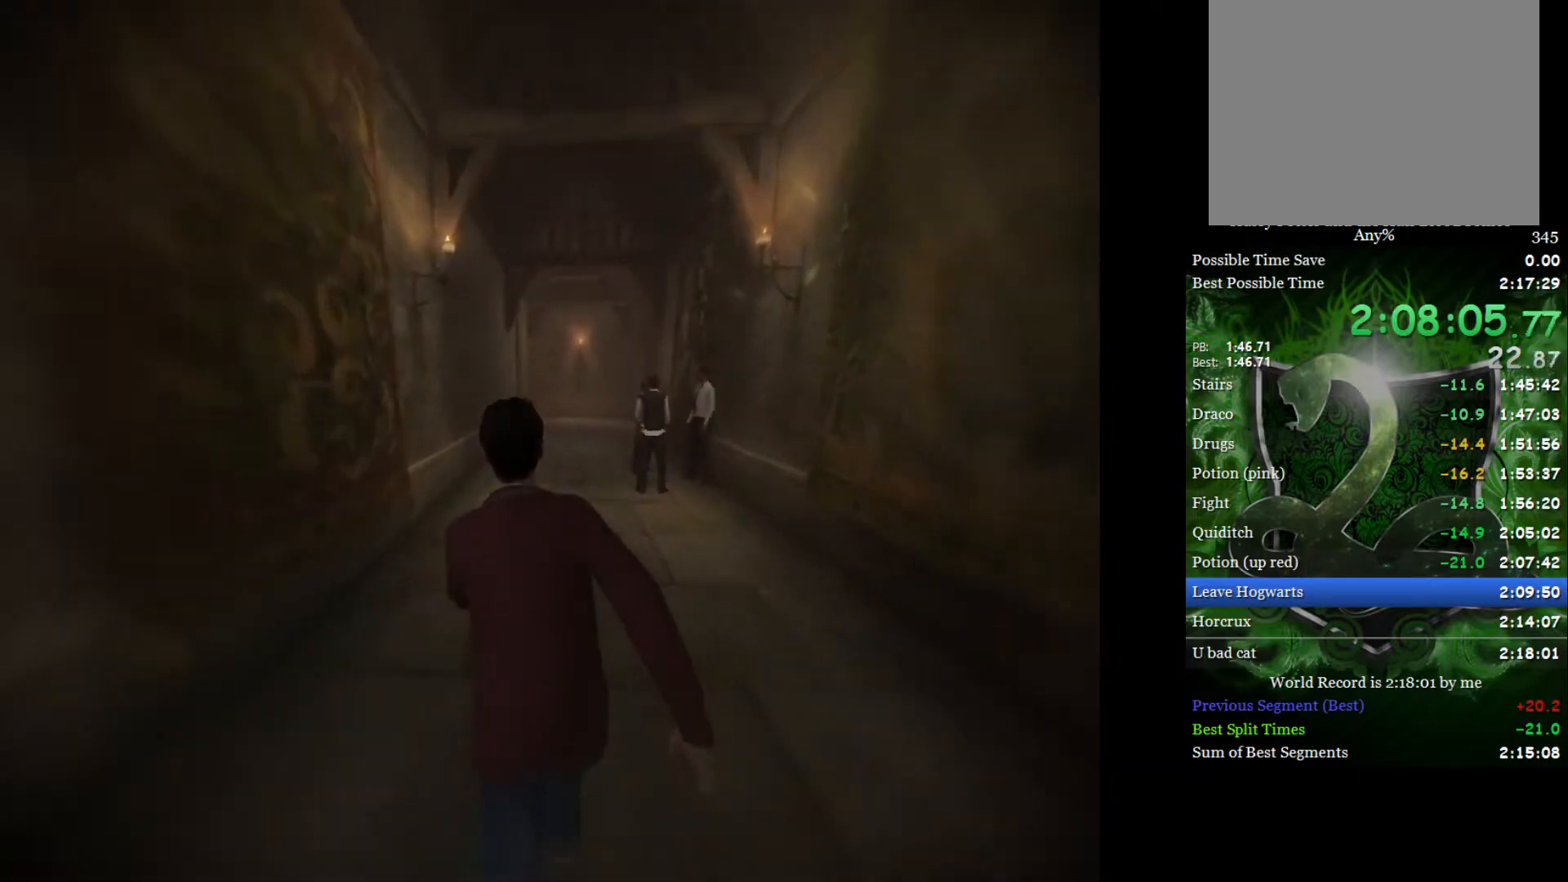
{"buttons": ["L2"], "left_stick": "up", "right_stick": "center", "events": []}
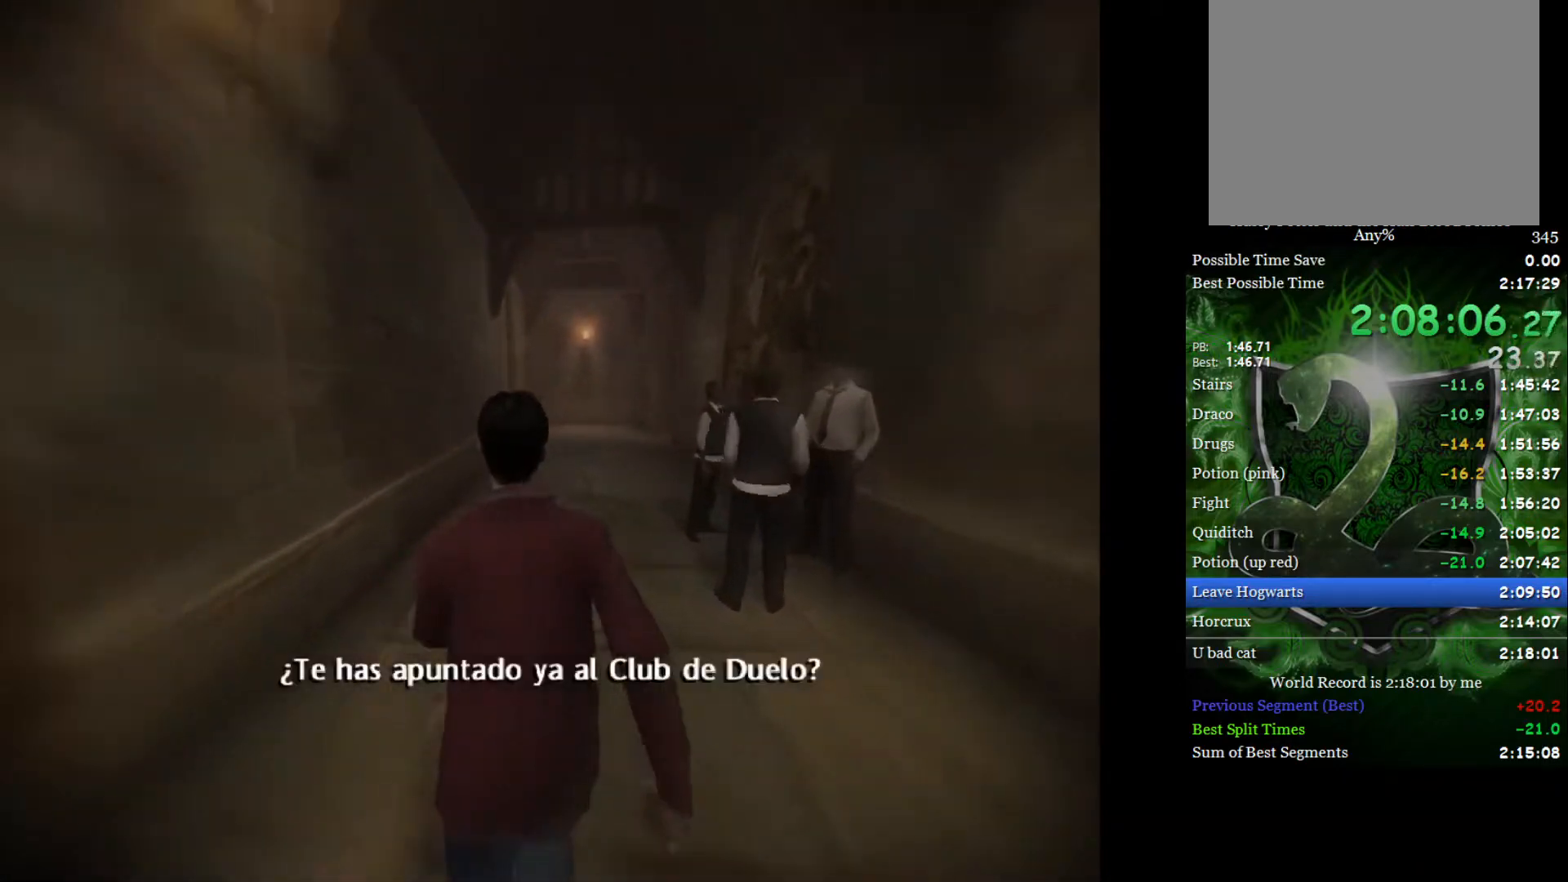
{"buttons": ["L2"], "left_stick": "up-right", "right_stick": "center", "events": [[450, "left_stick", "up-right"]]}
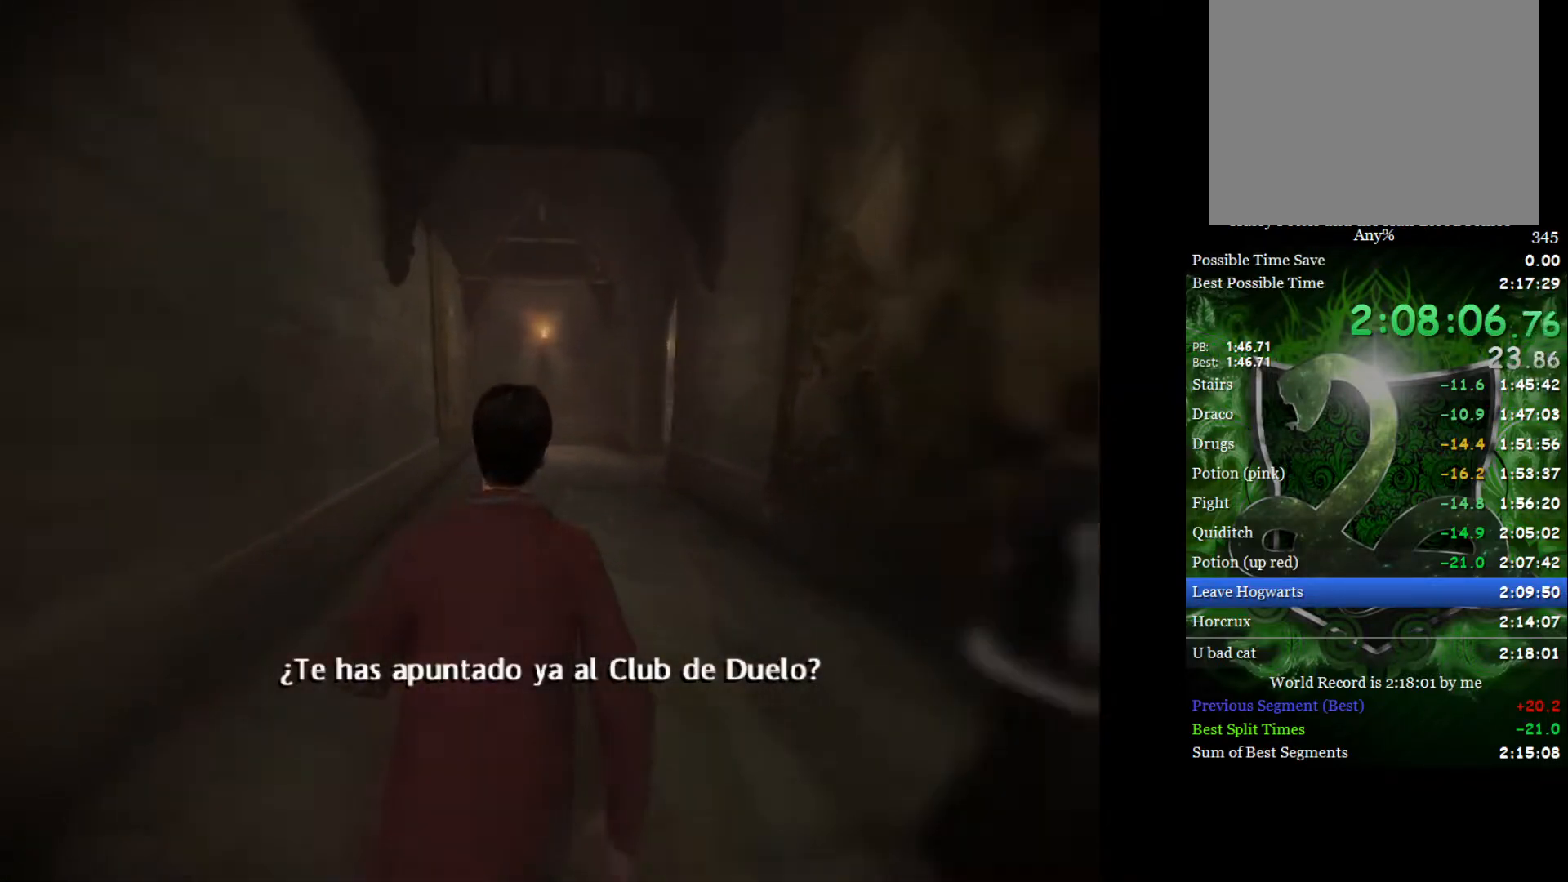
{"buttons": ["L2"], "left_stick": "up-right", "right_stick": "center", "events": []}
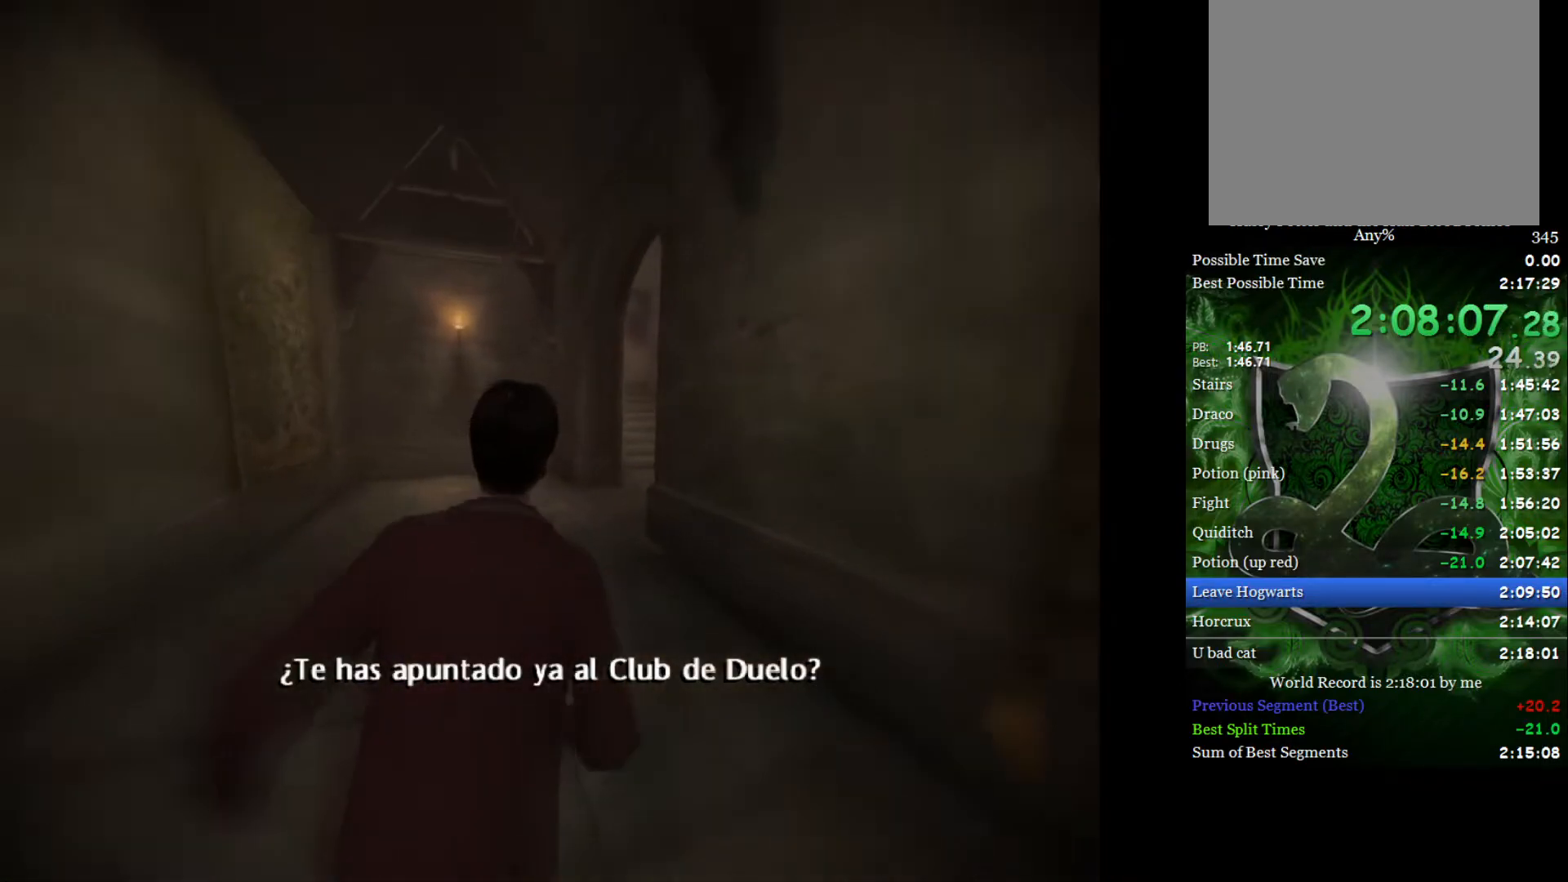
{"buttons": ["L2"], "left_stick": "up-right", "right_stick": "center", "events": []}
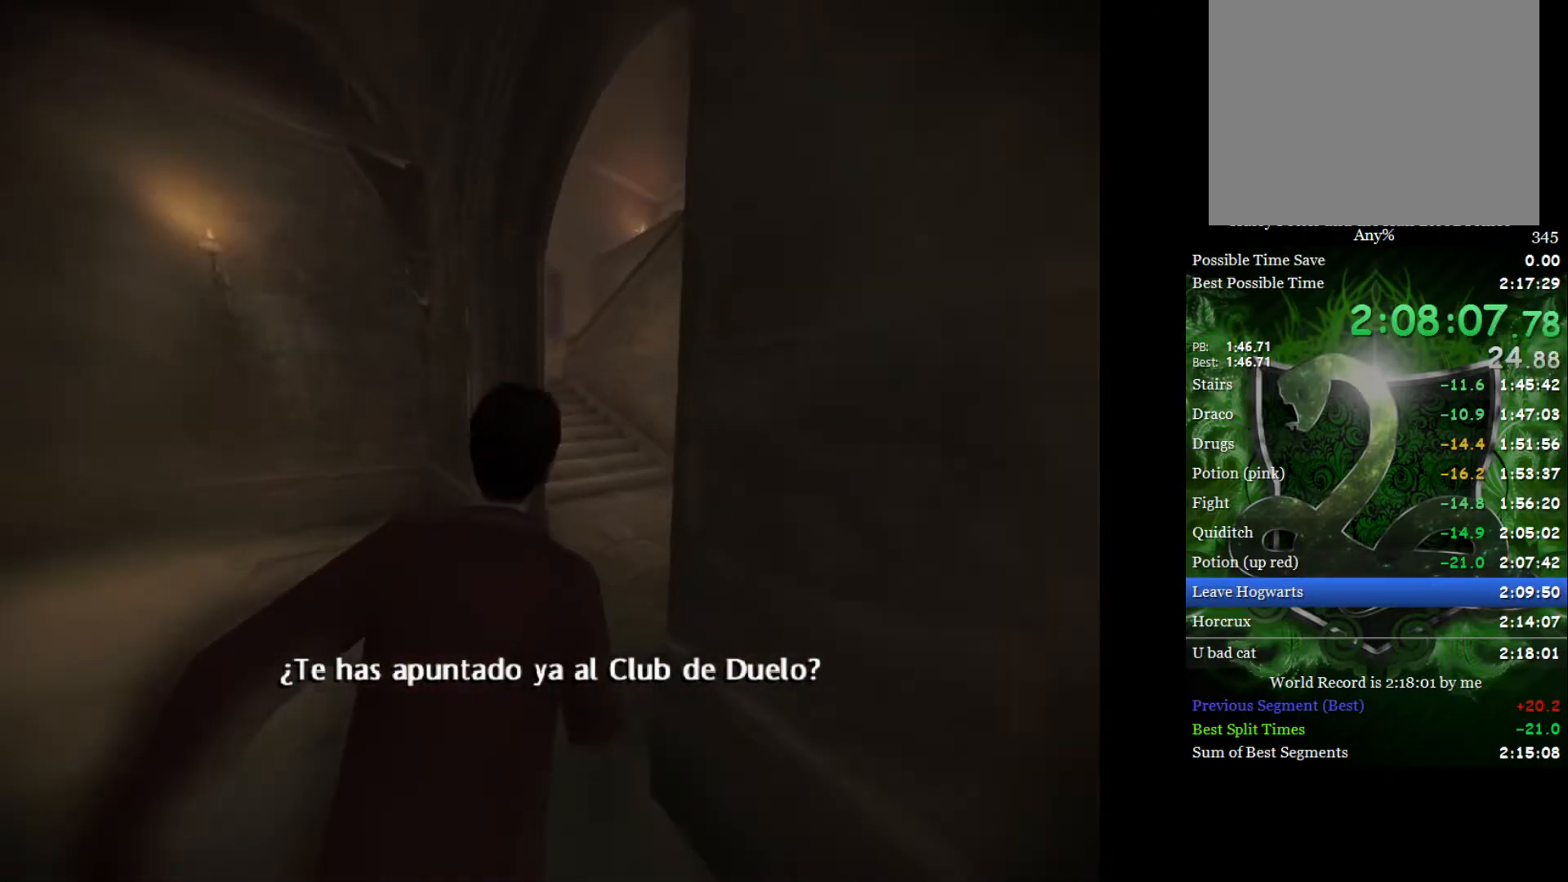
{"buttons": ["L2"], "left_stick": "up-left", "right_stick": "center", "events": [[317, "left_stick", "up"], [483, "left_stick", "up-left"]]}
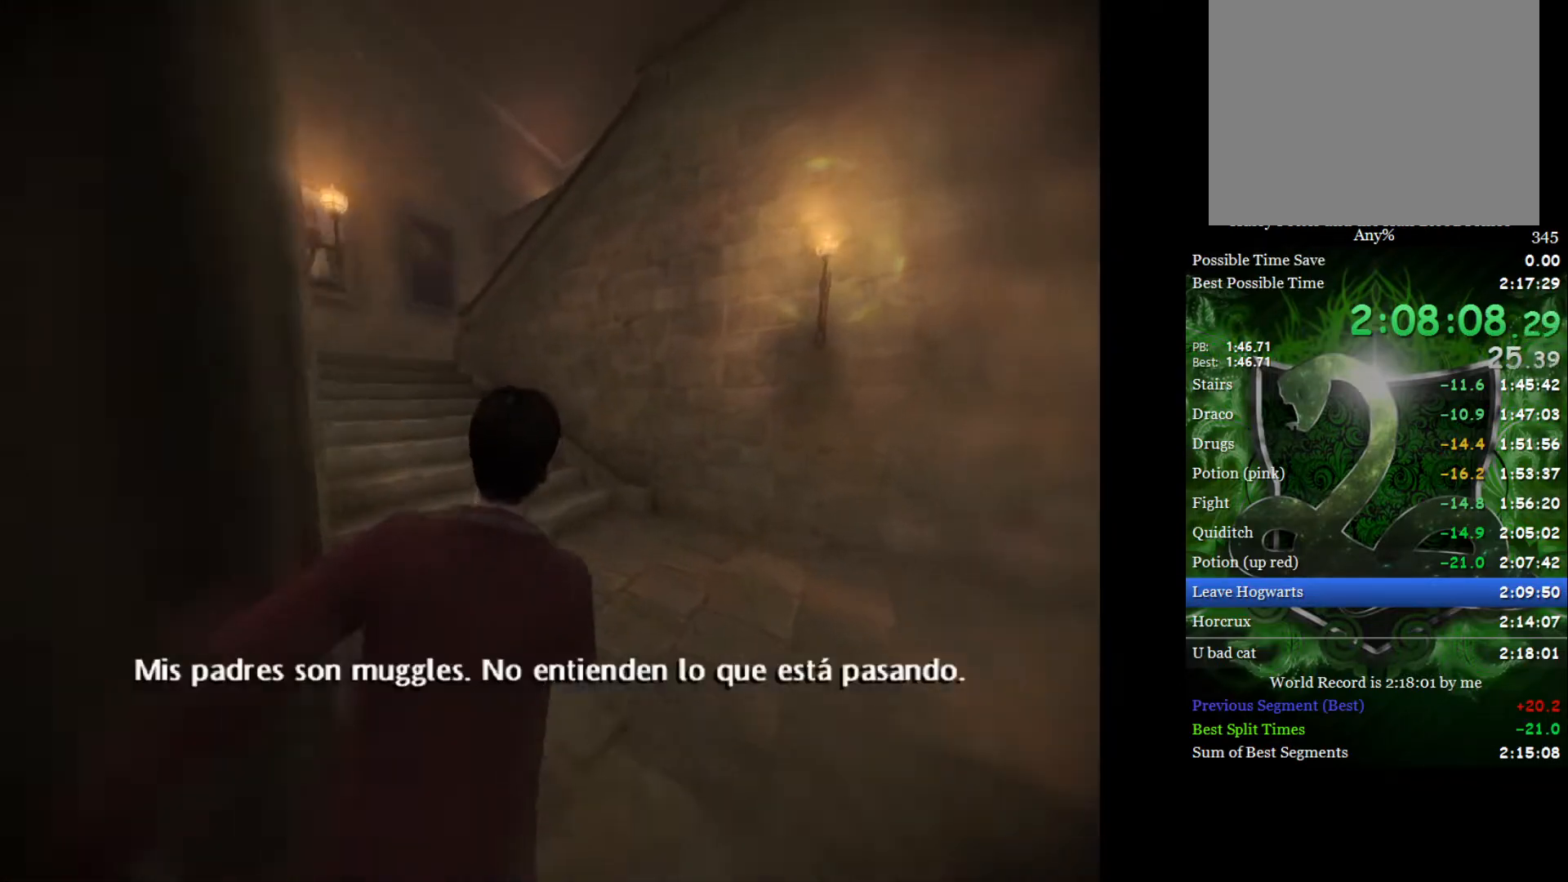
{"buttons": ["L2"], "left_stick": "up-left", "right_stick": "center", "events": []}
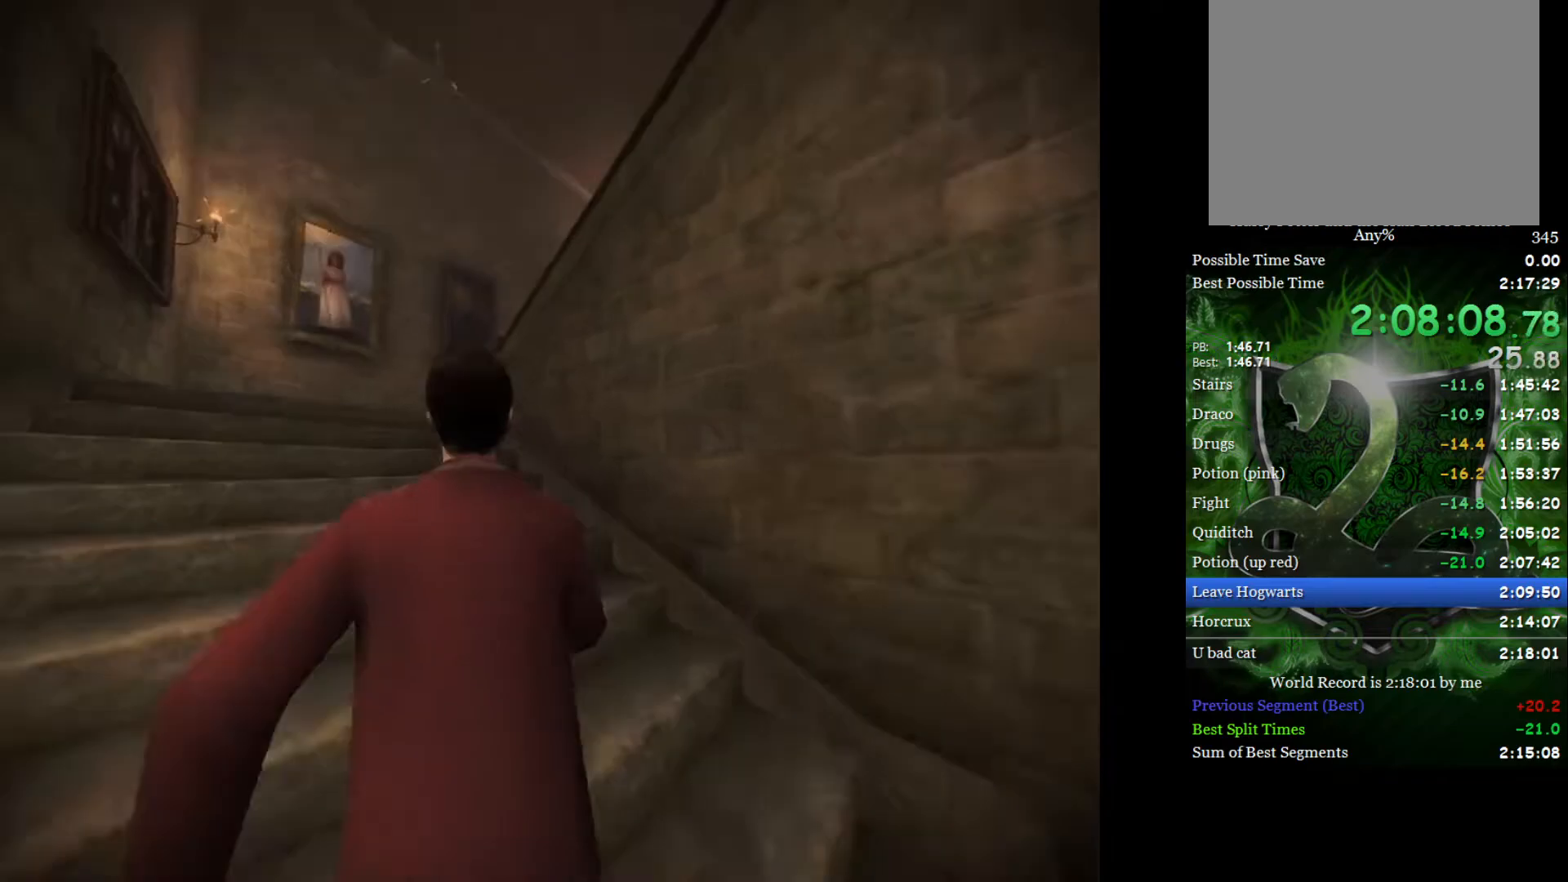
{"buttons": ["L2", "R2"], "left_stick": "up", "right_stick": "down-right", "events": [[150, "R2", "down"], [167, "right_stick", "down-right"], [183, "left_stick", "up"]]}
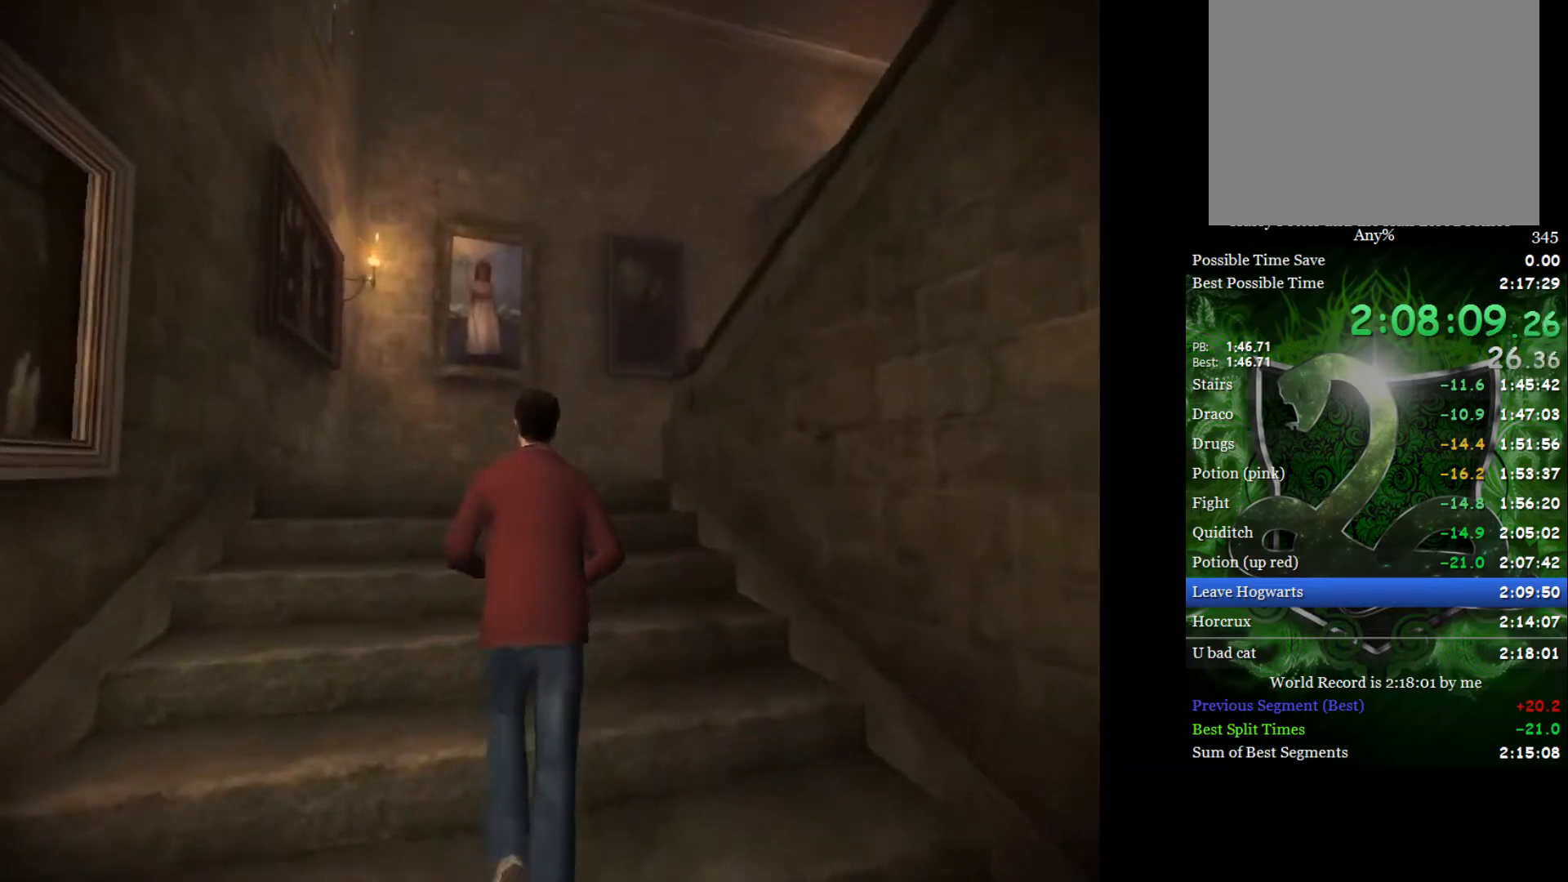
{"buttons": ["L2", "R2"], "left_stick": "up", "right_stick": "down-right", "events": []}
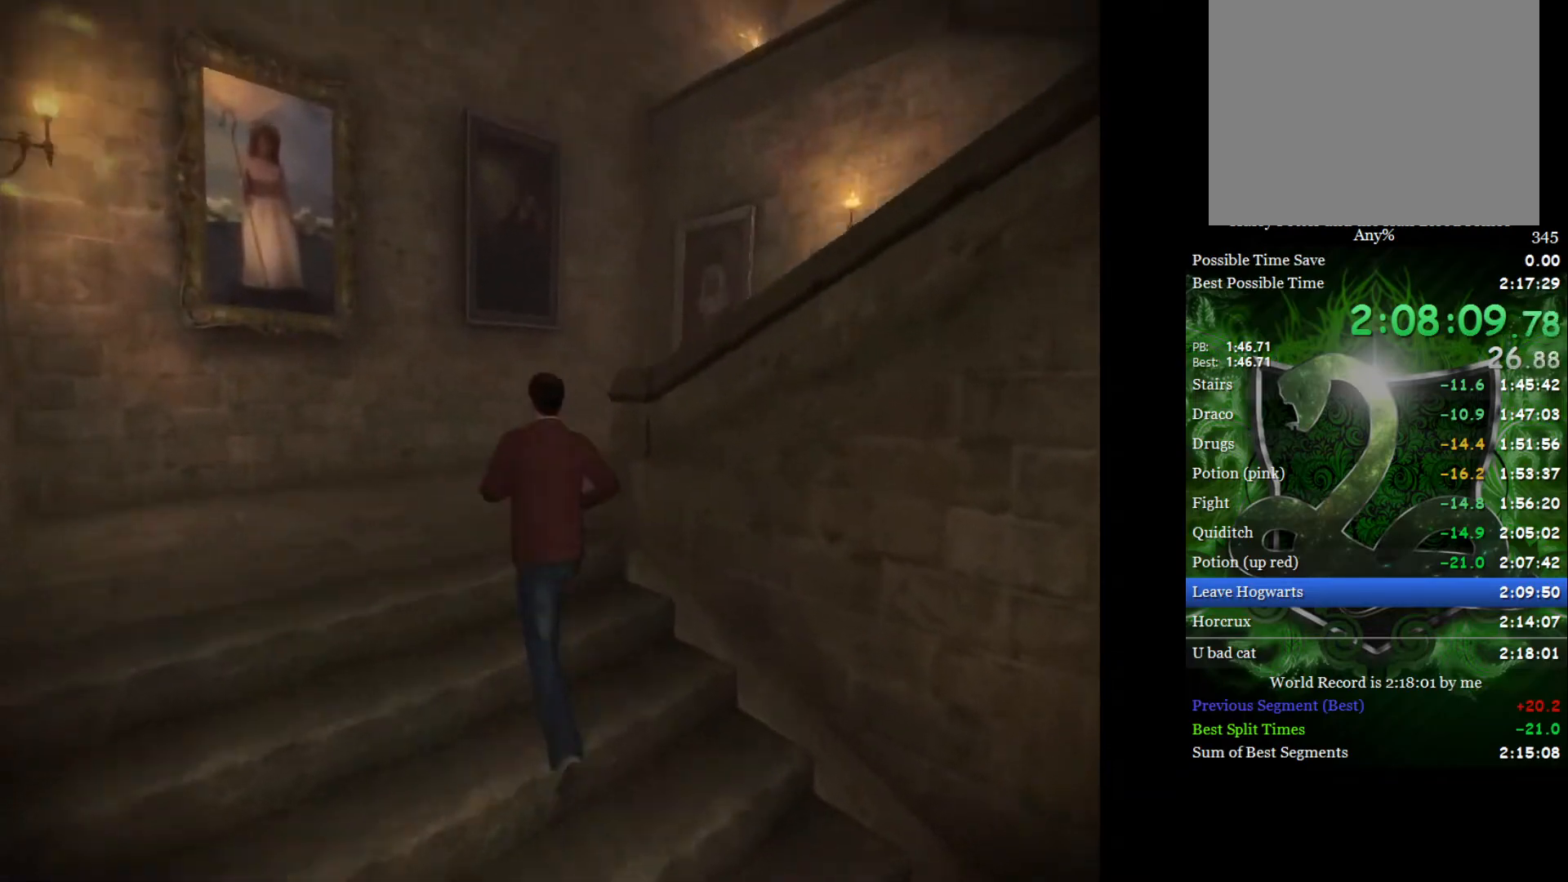
{"buttons": ["L2", "R2"], "left_stick": "up", "right_stick": "down-right", "events": [[100, "left_stick", "up-left"], [283, "left_stick", "up"]]}
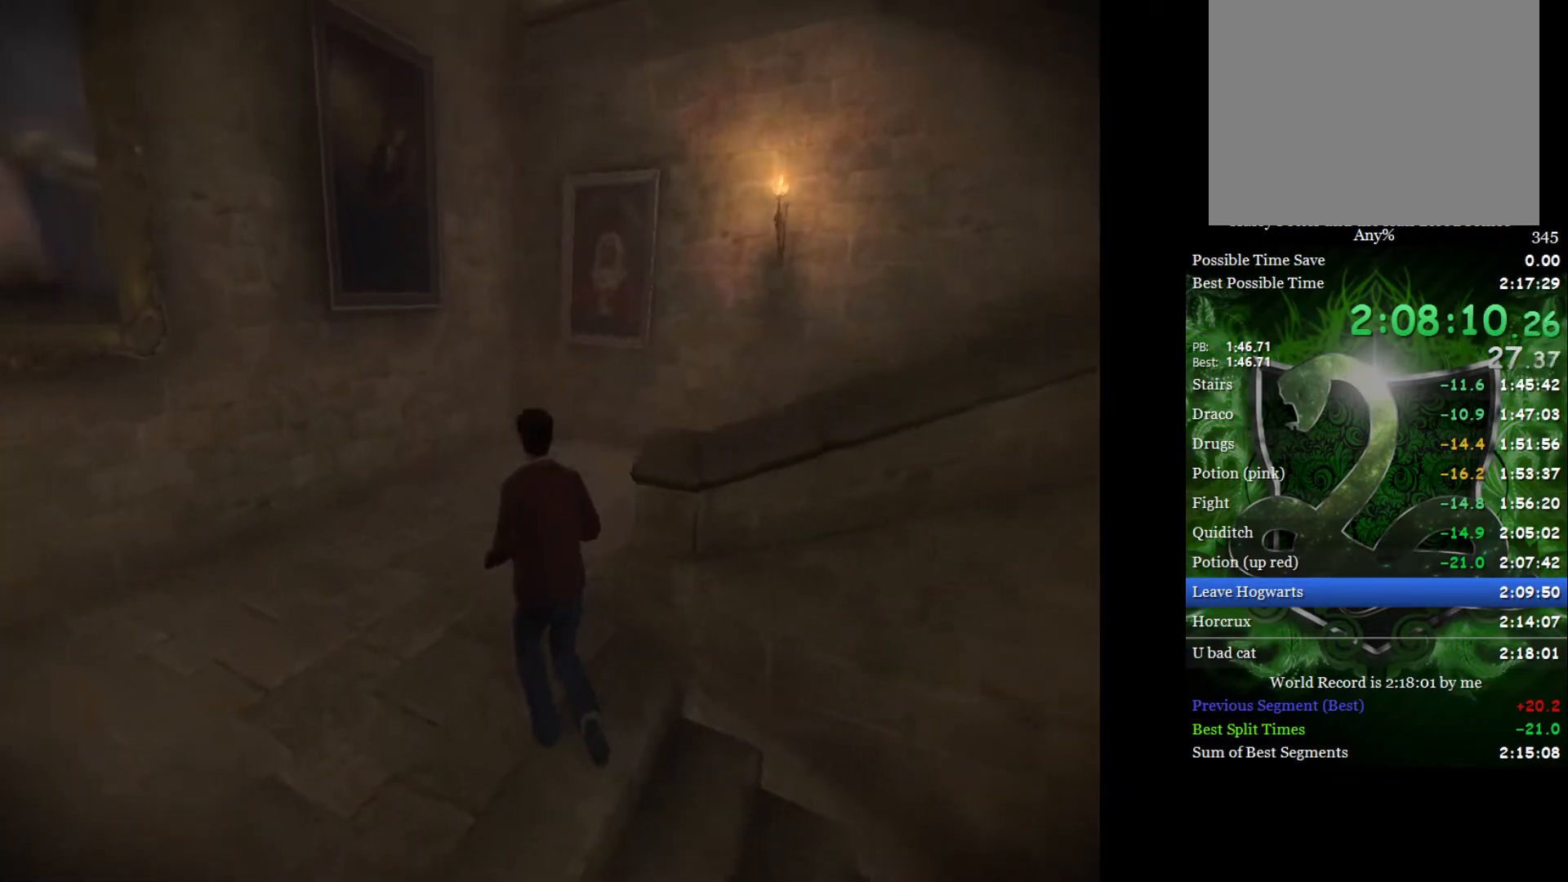
{"buttons": ["L2", "R2"], "left_stick": "up-right", "right_stick": "down-right", "events": [[83, "left_stick", "up-right"], [183, "L2", "up"], [333, "L2", "down"]]}
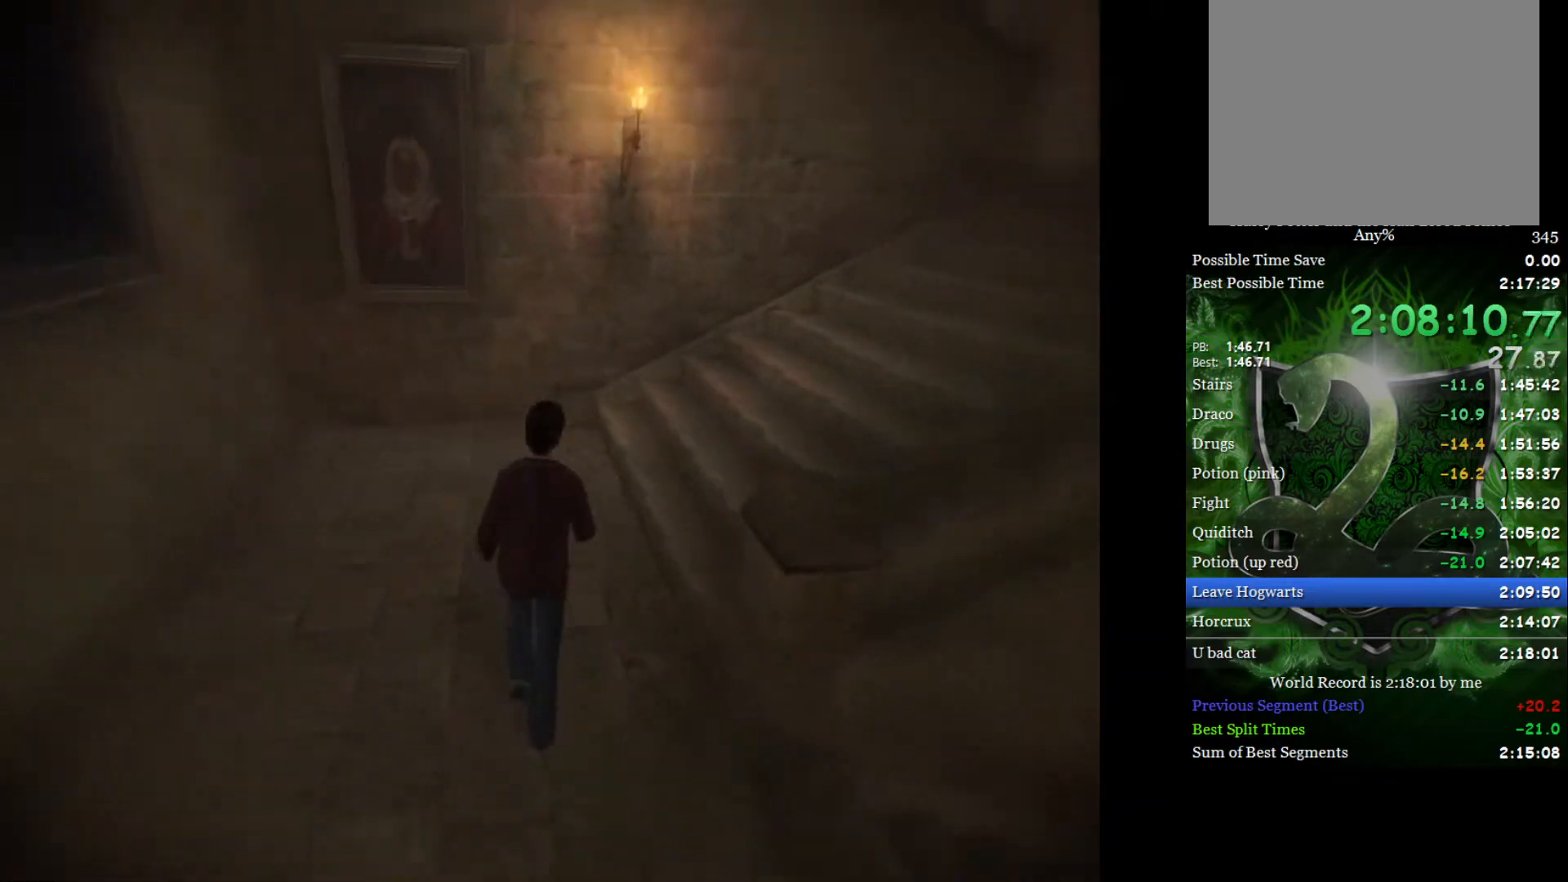
{"buttons": ["L2"], "left_stick": "up-right", "right_stick": "center", "events": [[117, "R2", "up"], [150, "L2", "up"], [200, "L2", "down"], [217, "right_stick", "center"]]}
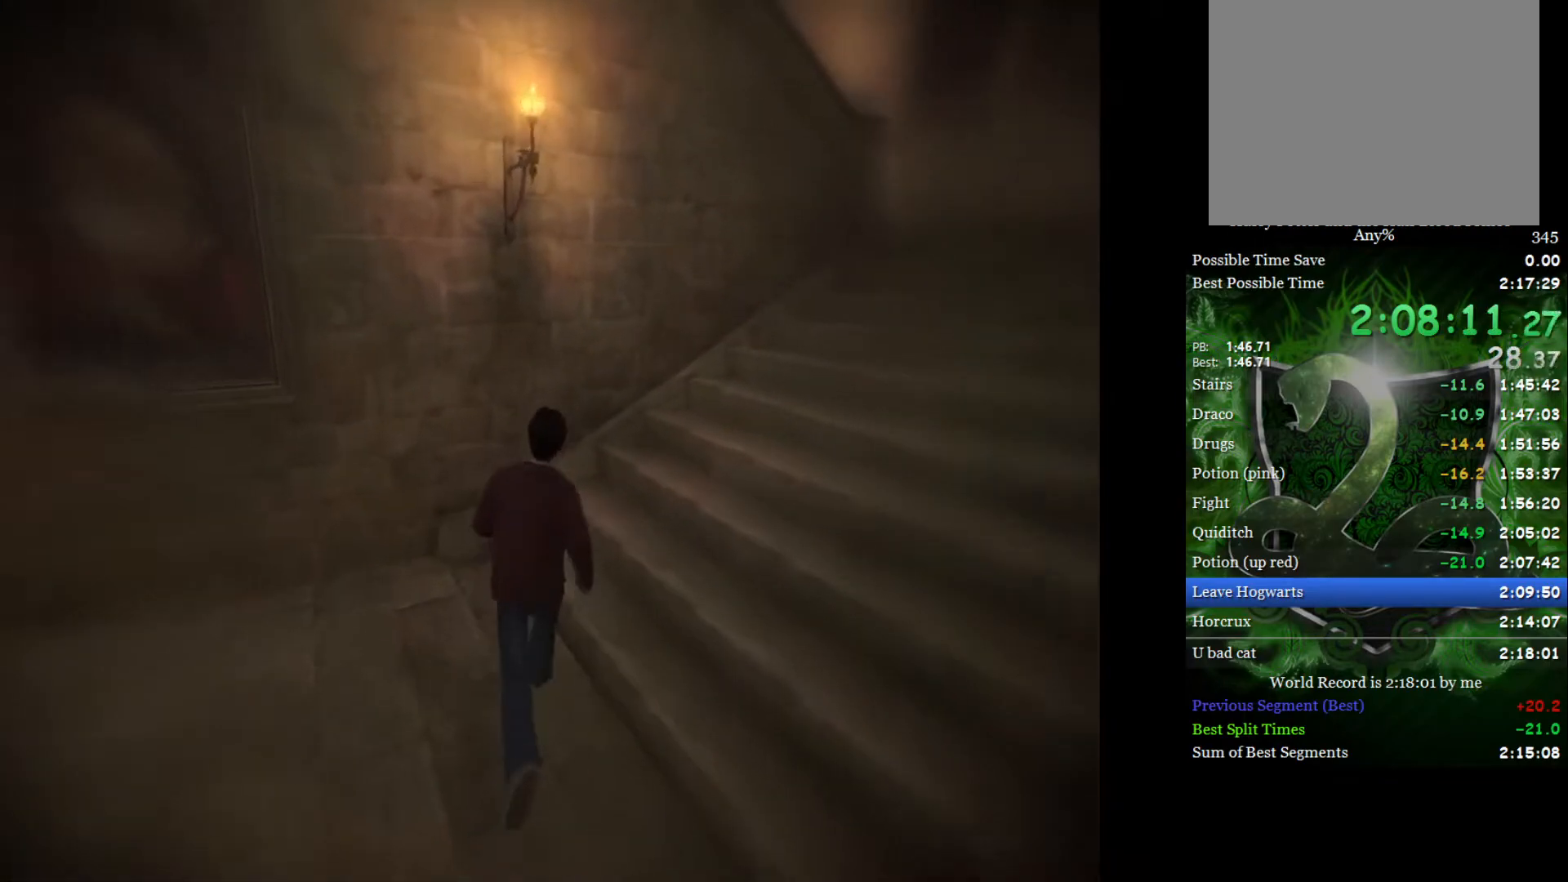
{"buttons": ["L2"], "left_stick": "right", "right_stick": "center", "events": [[250, "left_stick", "right"]]}